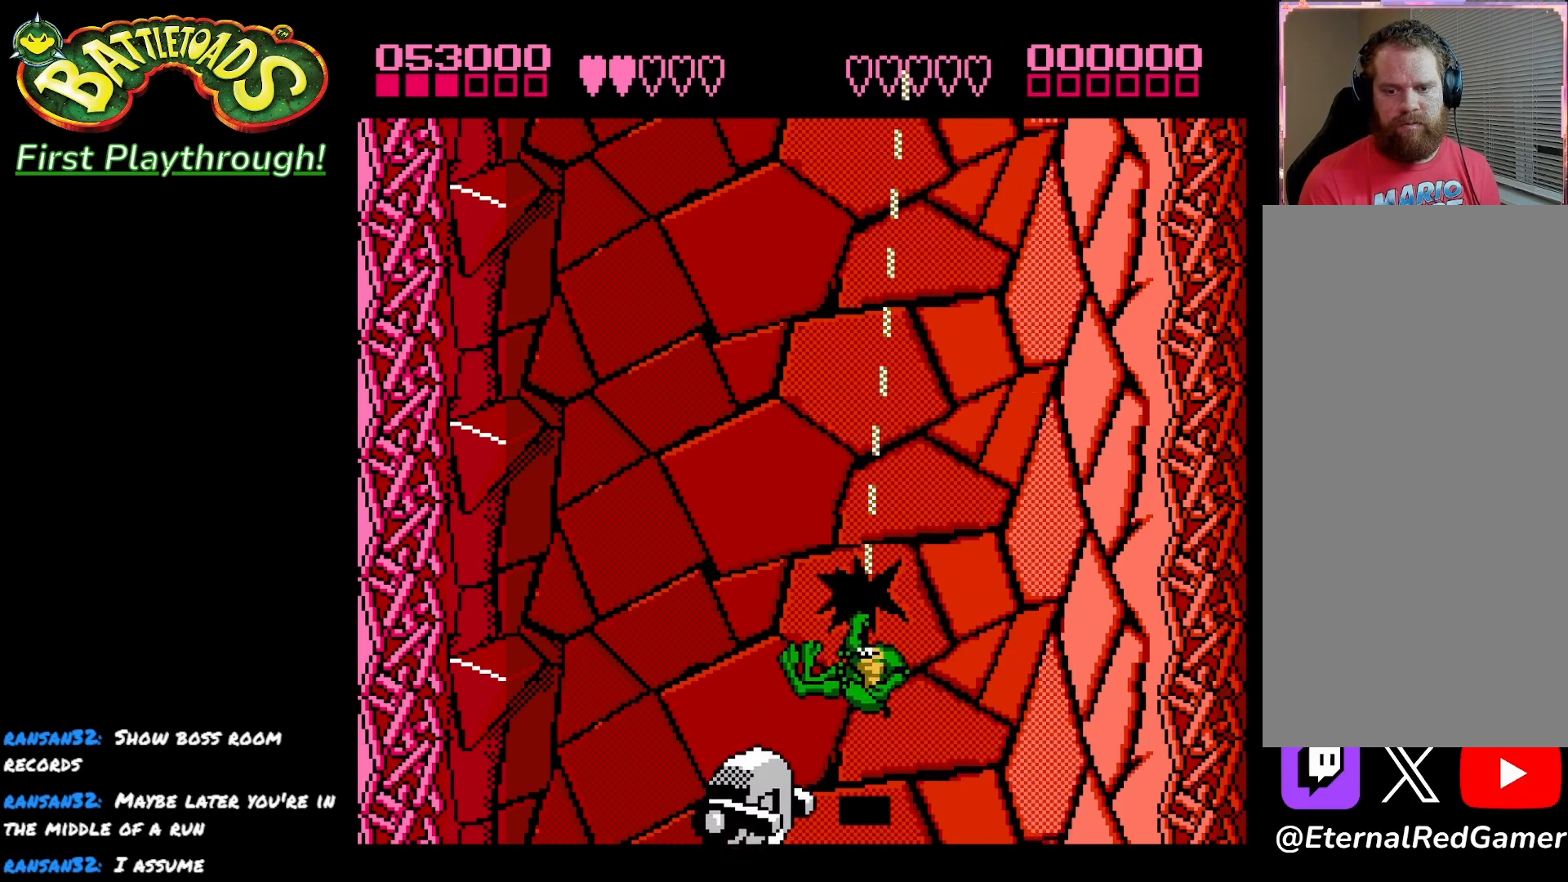
Gameplay with a controller (Xbox layout); each line is a JSON object with the inputs held at the frame after it. "events" lists button and stick changes between this image and that frame as [ms after this image, input, new state], when the widget could be followed in between.
{"buttons": [], "left_stick": "center", "right_stick": "center", "events": [[100, "DPAD_UP", "up"], [100, "X", "up"], [467, "DPAD_LEFT", "up"]]}
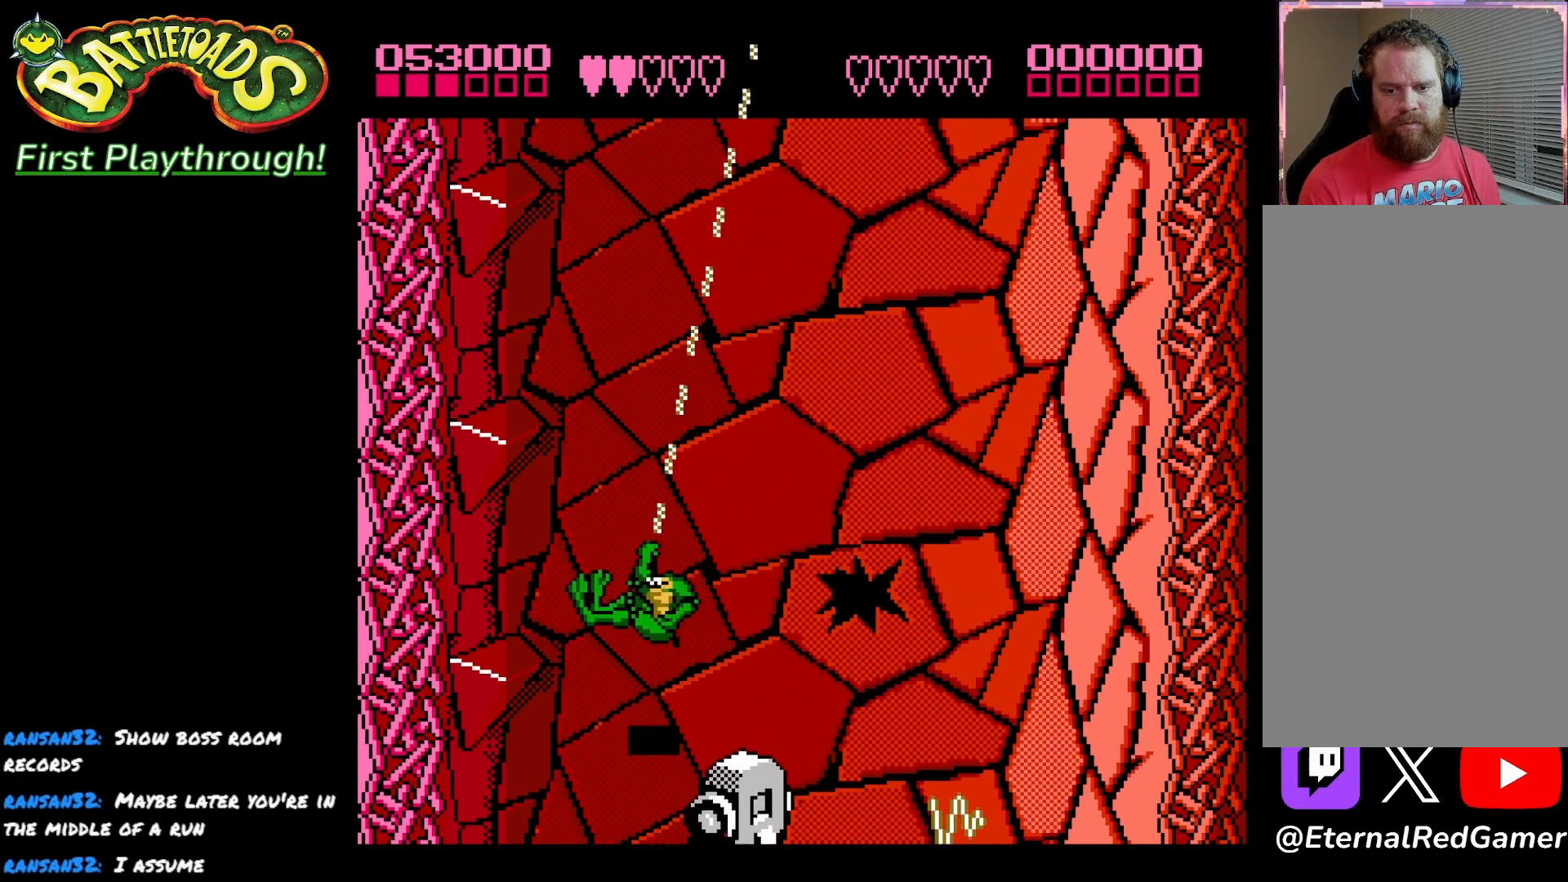
{"buttons": ["DPAD_RIGHT"], "left_stick": "center", "right_stick": "center", "events": [[50, "DPAD_DOWN", "down"], [233, "DPAD_RIGHT", "down"], [483, "DPAD_DOWN", "up"]]}
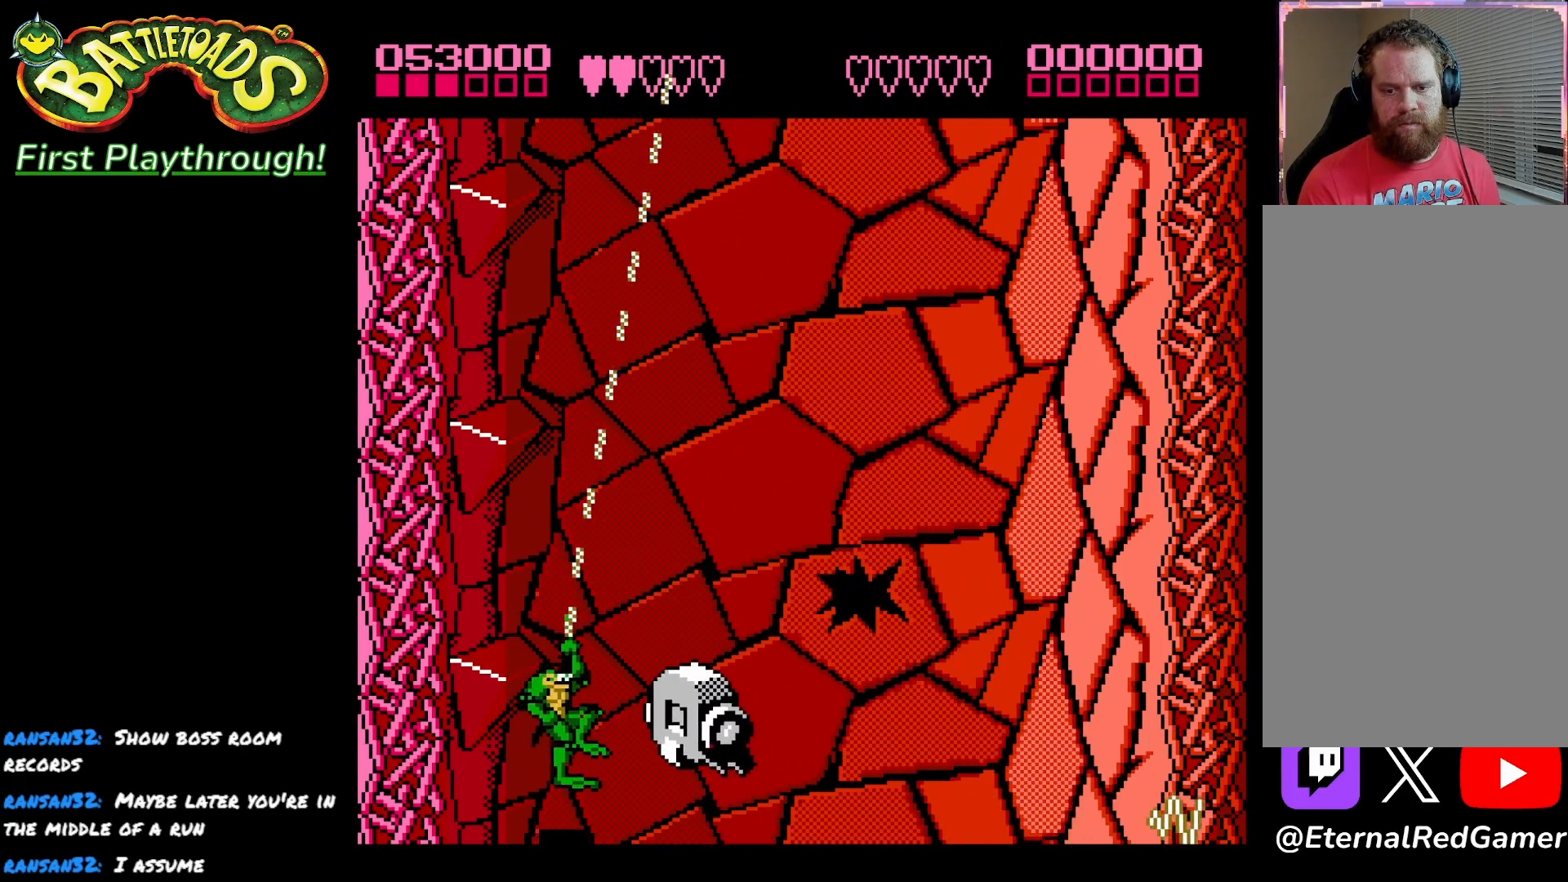
{"buttons": ["DPAD_RIGHT"], "left_stick": "center", "right_stick": "center", "events": [[83, "X", "down"], [167, "X", "up"]]}
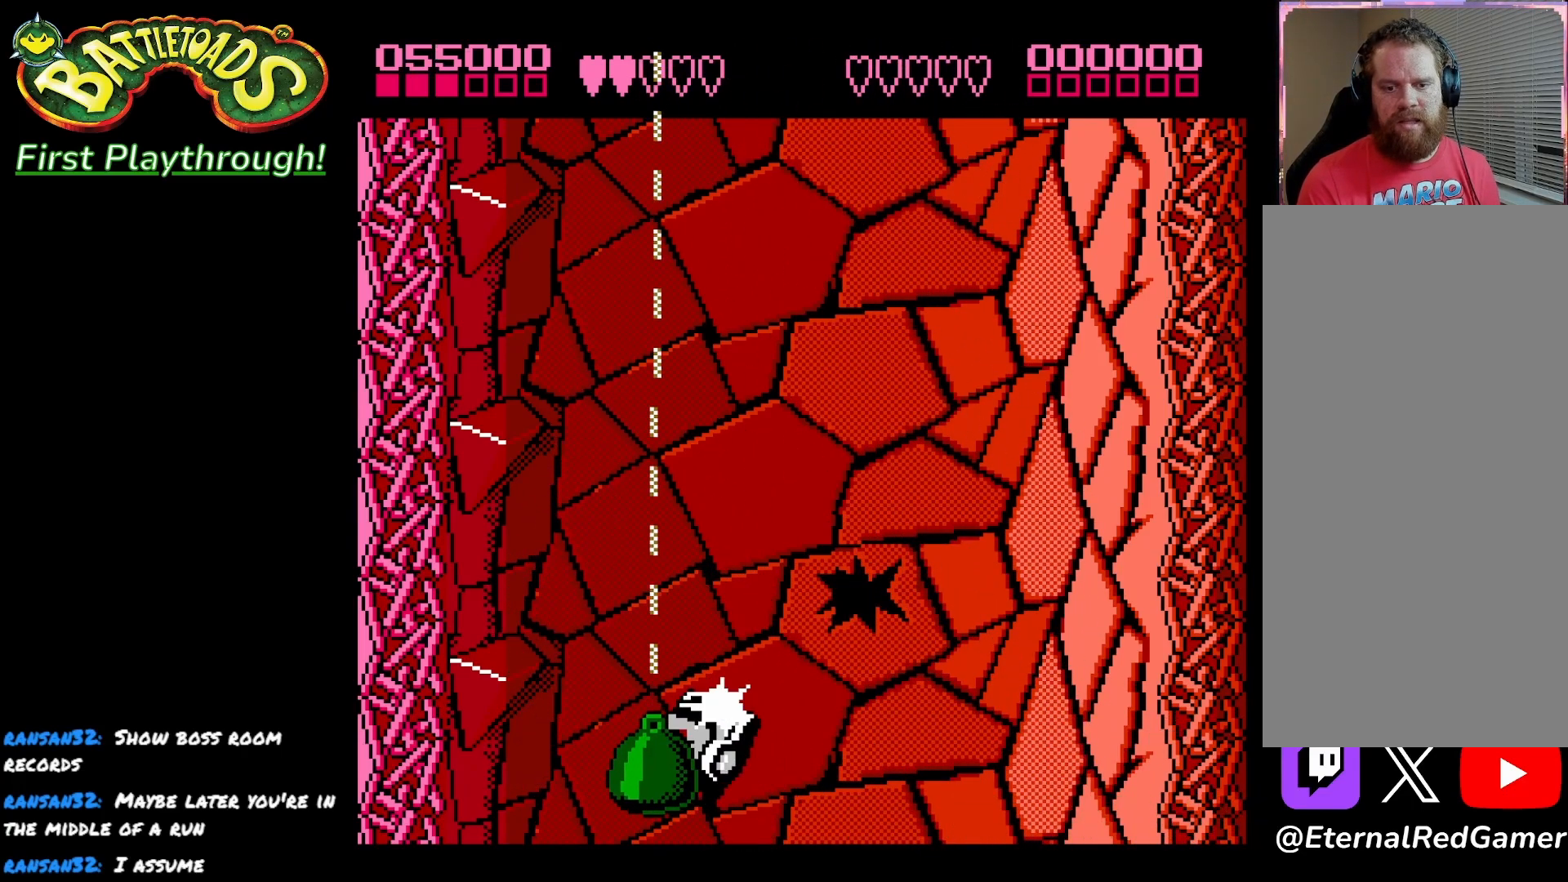
{"buttons": [], "left_stick": "center", "right_stick": "center", "events": [[467, "DPAD_RIGHT", "up"]]}
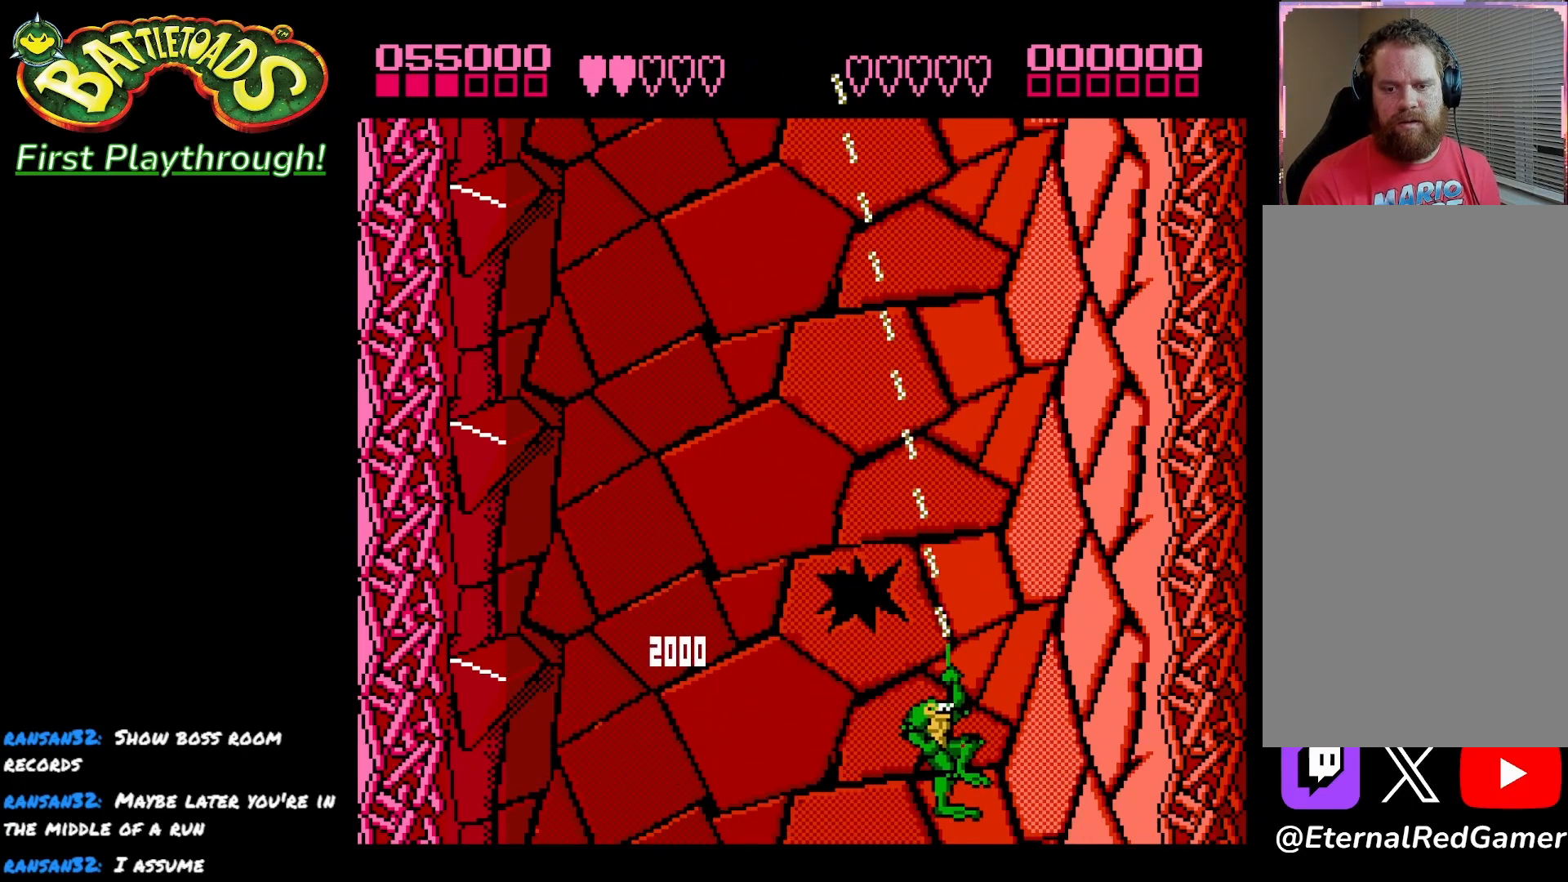
{"buttons": ["DPAD_UP", "DPAD_LEFT"], "left_stick": "center", "right_stick": "center", "events": [[33, "DPAD_LEFT", "down"], [367, "DPAD_UP", "down"]]}
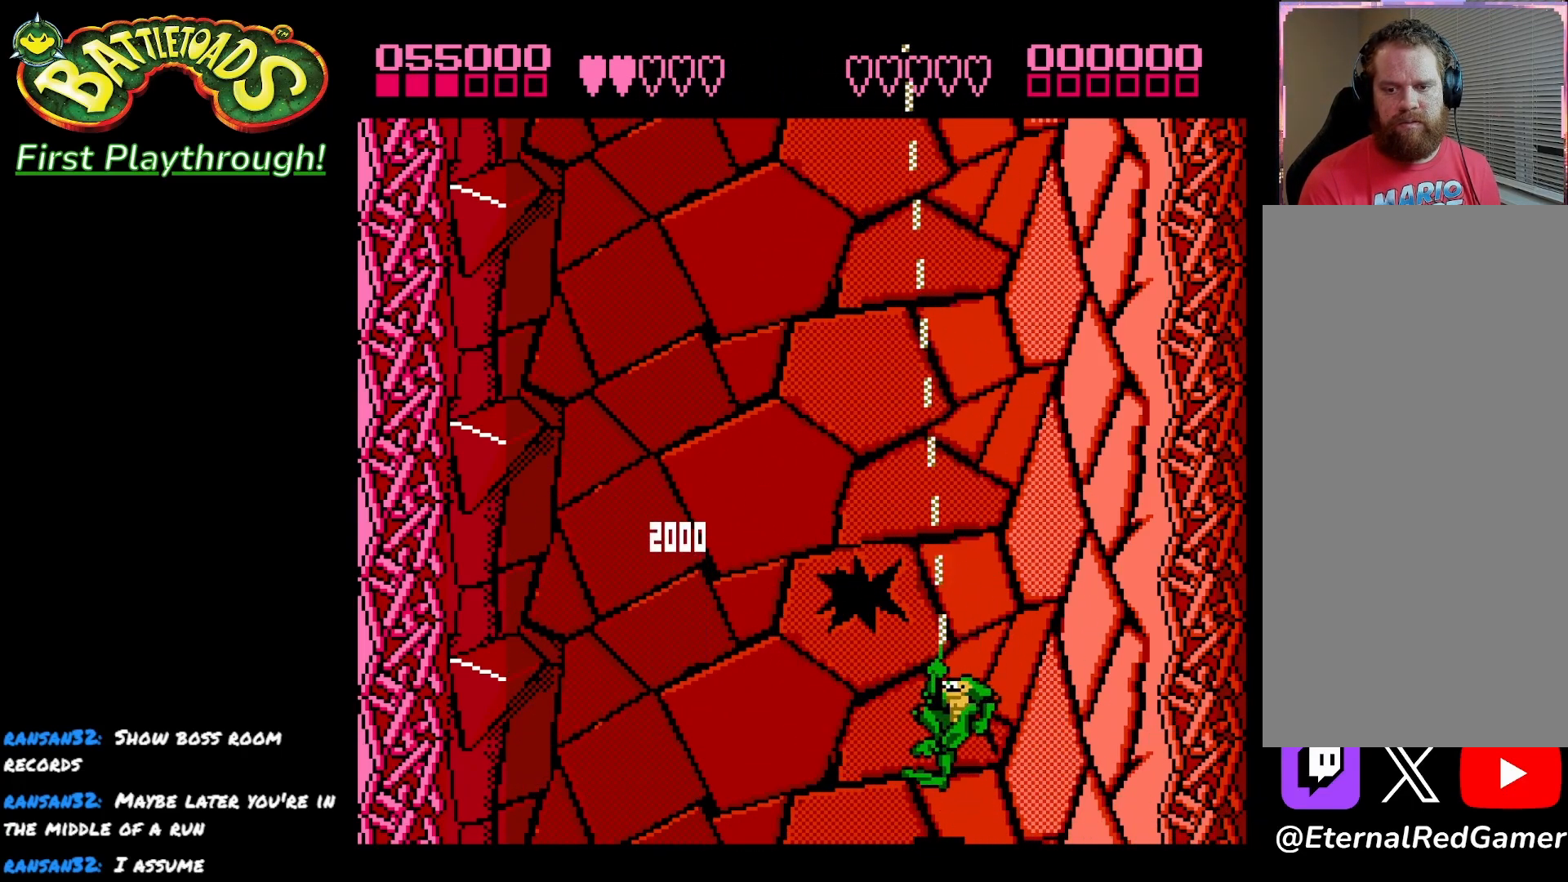
{"buttons": ["DPAD_UP"], "left_stick": "center", "right_stick": "center", "events": [[200, "DPAD_LEFT", "up"]]}
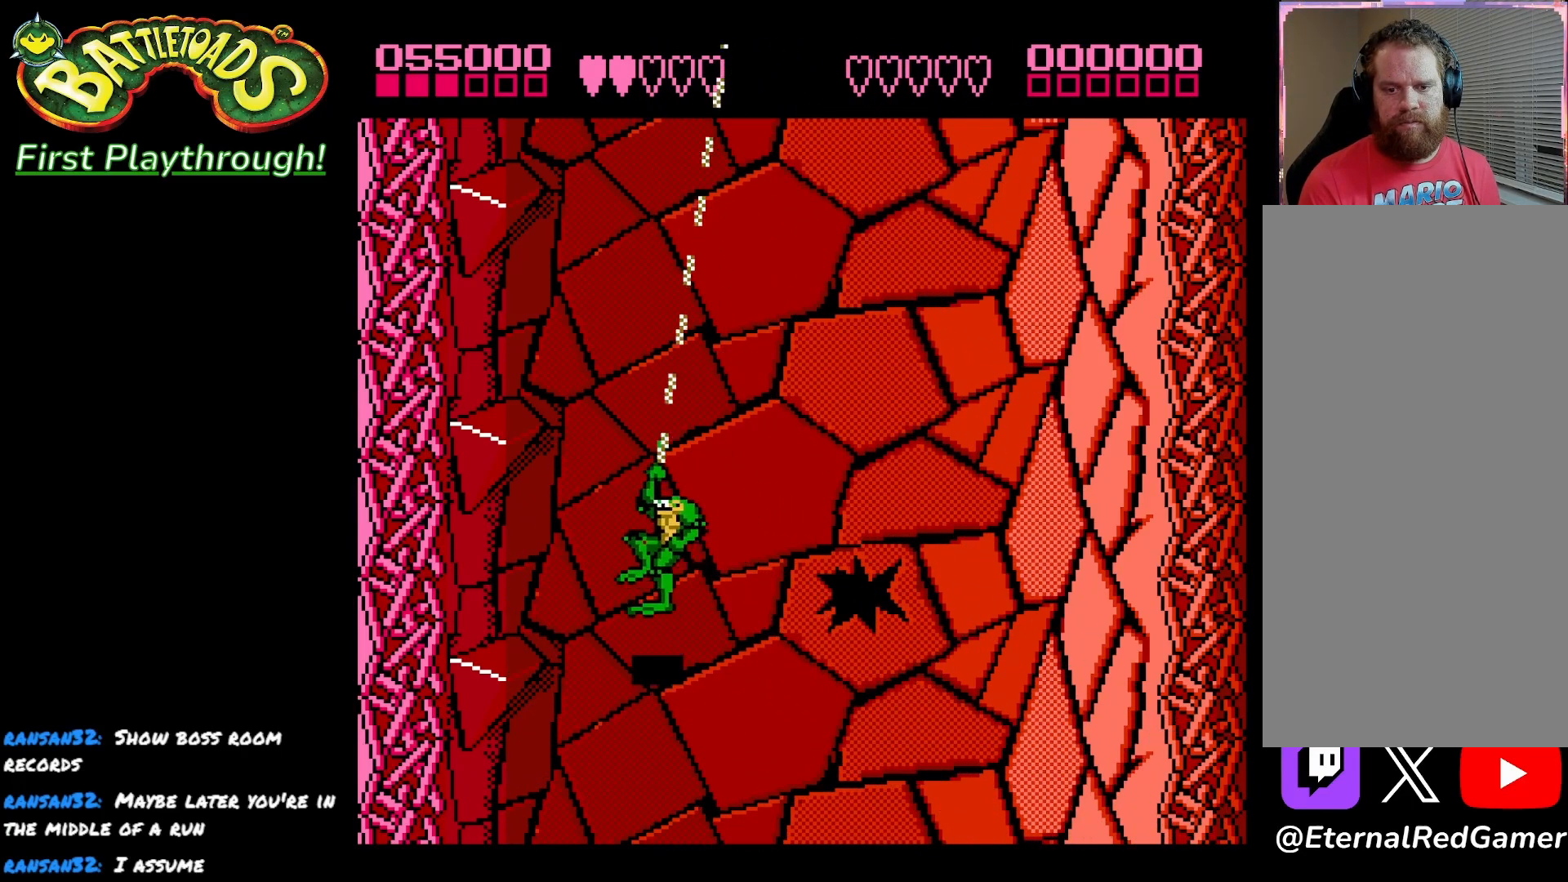
{"buttons": ["DPAD_DOWN"], "left_stick": "center", "right_stick": "center", "events": [[83, "DPAD_RIGHT", "down"], [183, "DPAD_UP", "up"], [400, "DPAD_DOWN", "down"], [467, "DPAD_RIGHT", "up"]]}
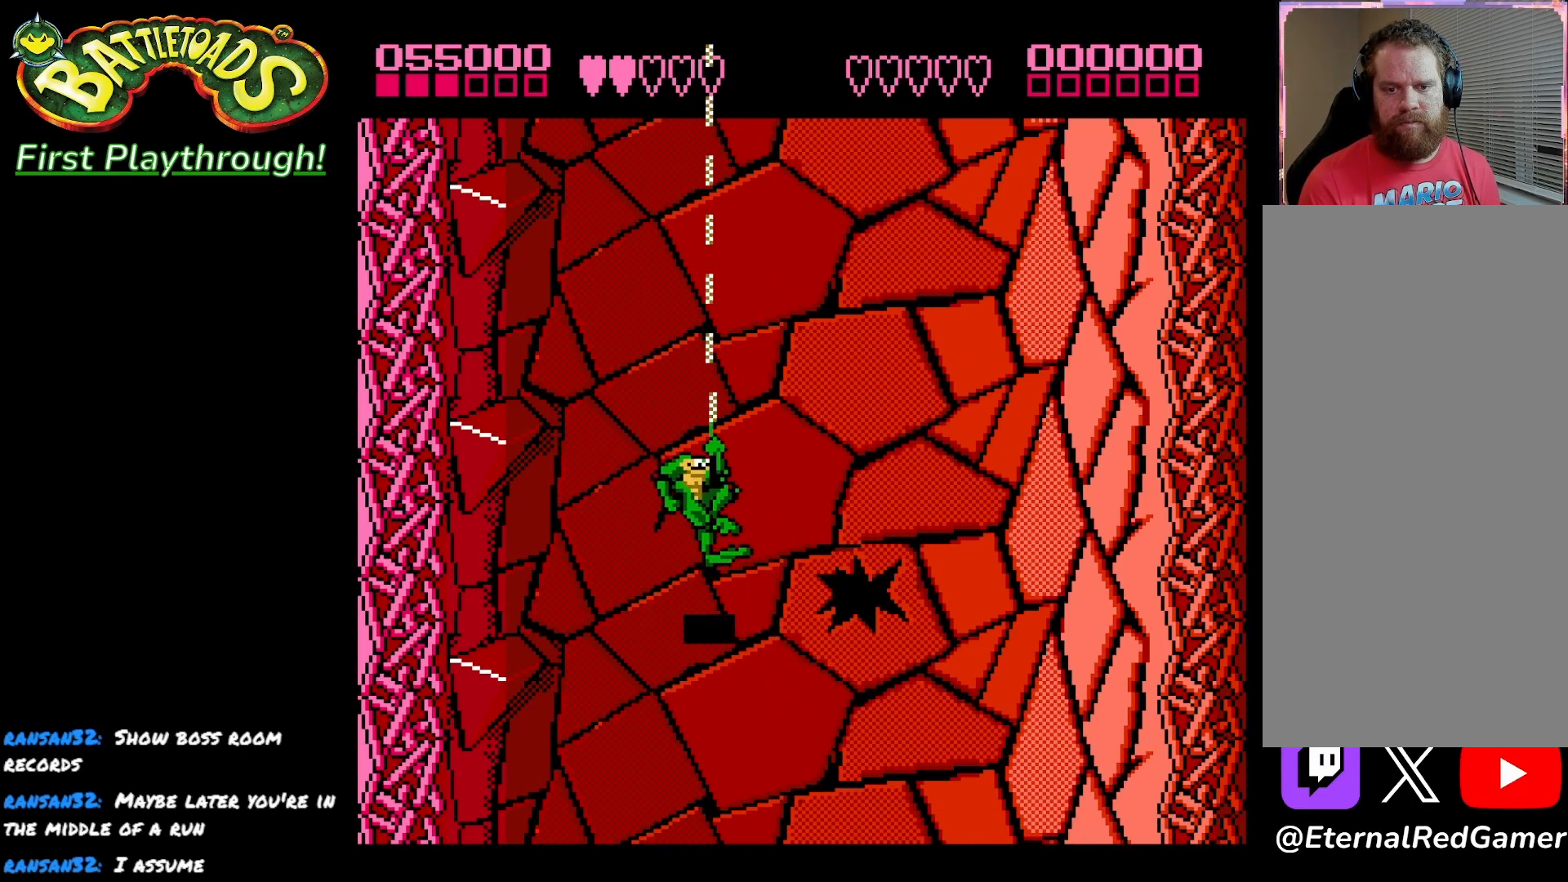
{"buttons": ["DPAD_DOWN", "DPAD_LEFT"], "left_stick": "center", "right_stick": "center", "events": [[383, "X", "down"], [417, "DPAD_LEFT", "down"], [450, "X", "up"]]}
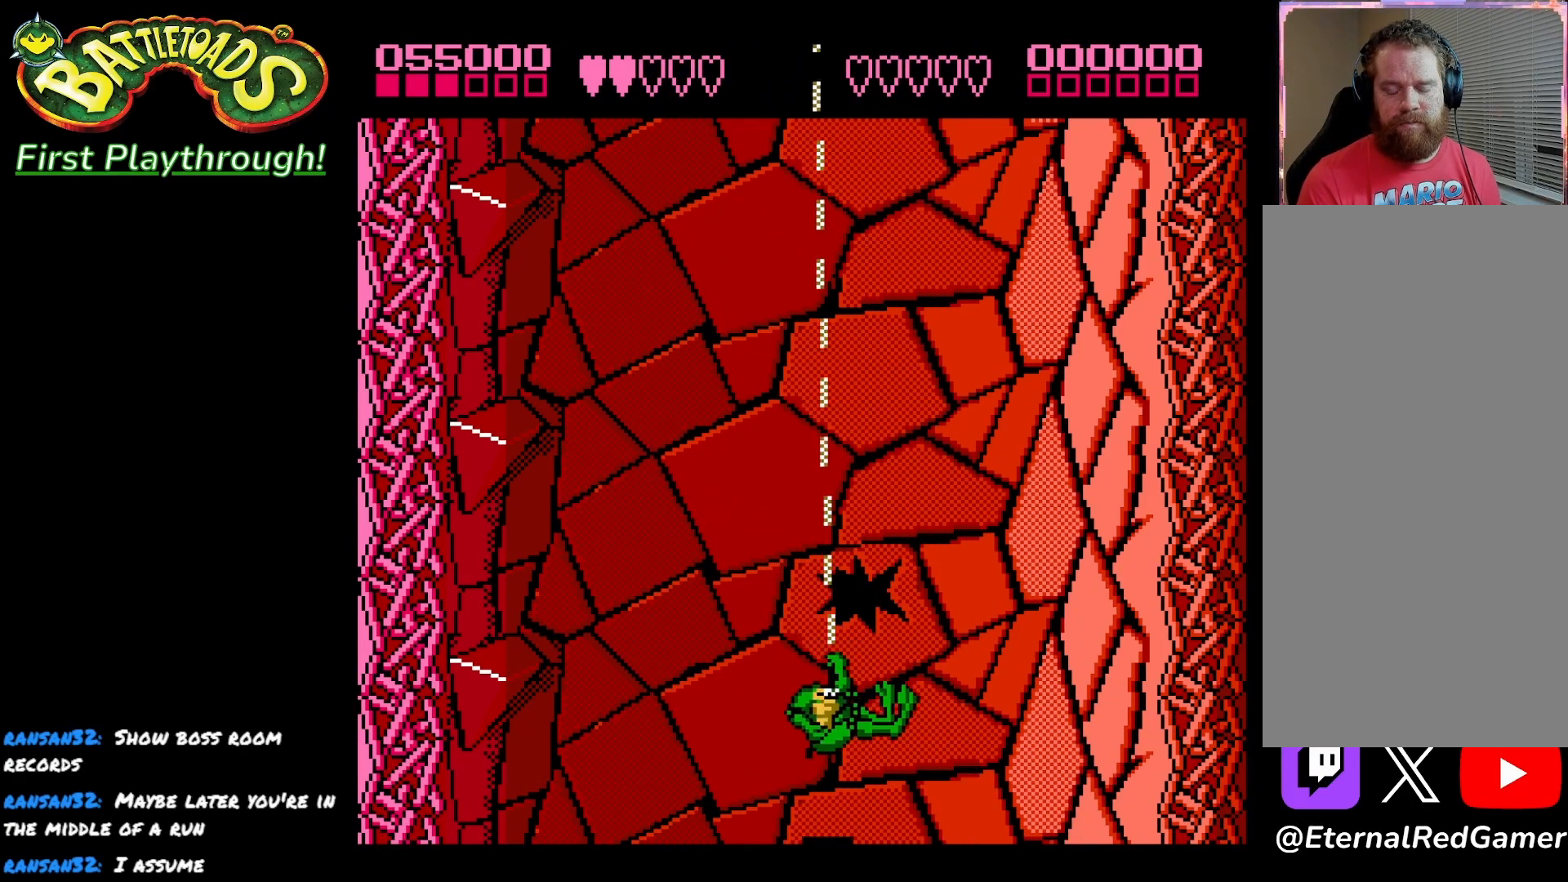
{"buttons": ["DPAD_UP"], "left_stick": "center", "right_stick": "center", "events": [[17, "X", "down"], [83, "DPAD_DOWN", "up"], [83, "DPAD_LEFT", "up"], [117, "X", "up"], [150, "DPAD_UP", "down"]]}
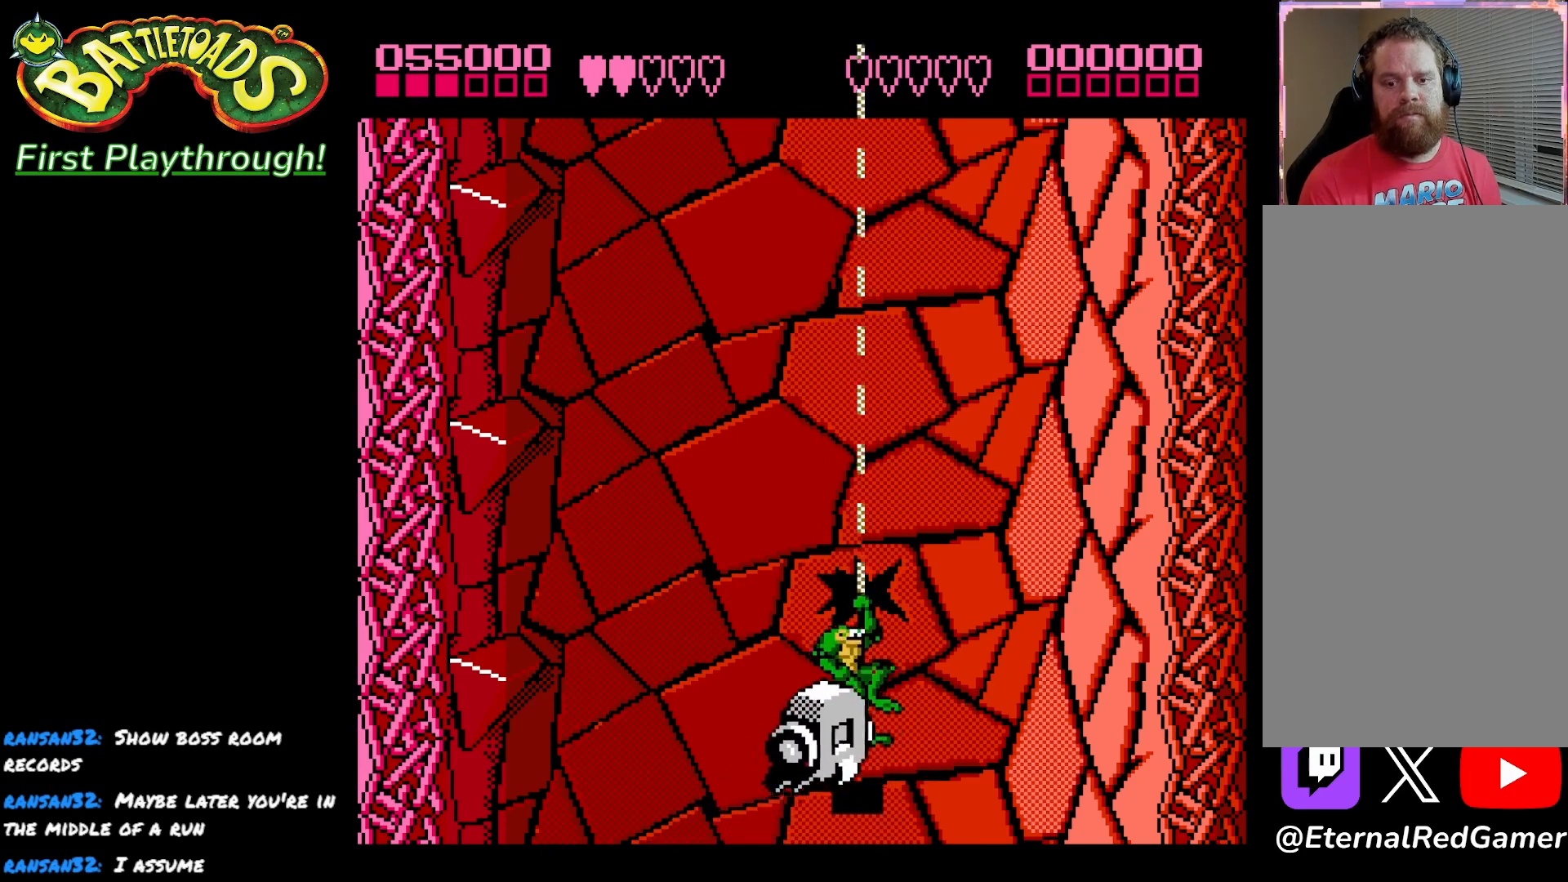
{"buttons": ["DPAD_RIGHT"], "left_stick": "center", "right_stick": "center", "events": [[200, "DPAD_UP", "up"], [233, "DPAD_RIGHT", "down"], [267, "DPAD_DOWN", "down"], [267, "X", "down"], [367, "X", "up"], [383, "DPAD_DOWN", "up"]]}
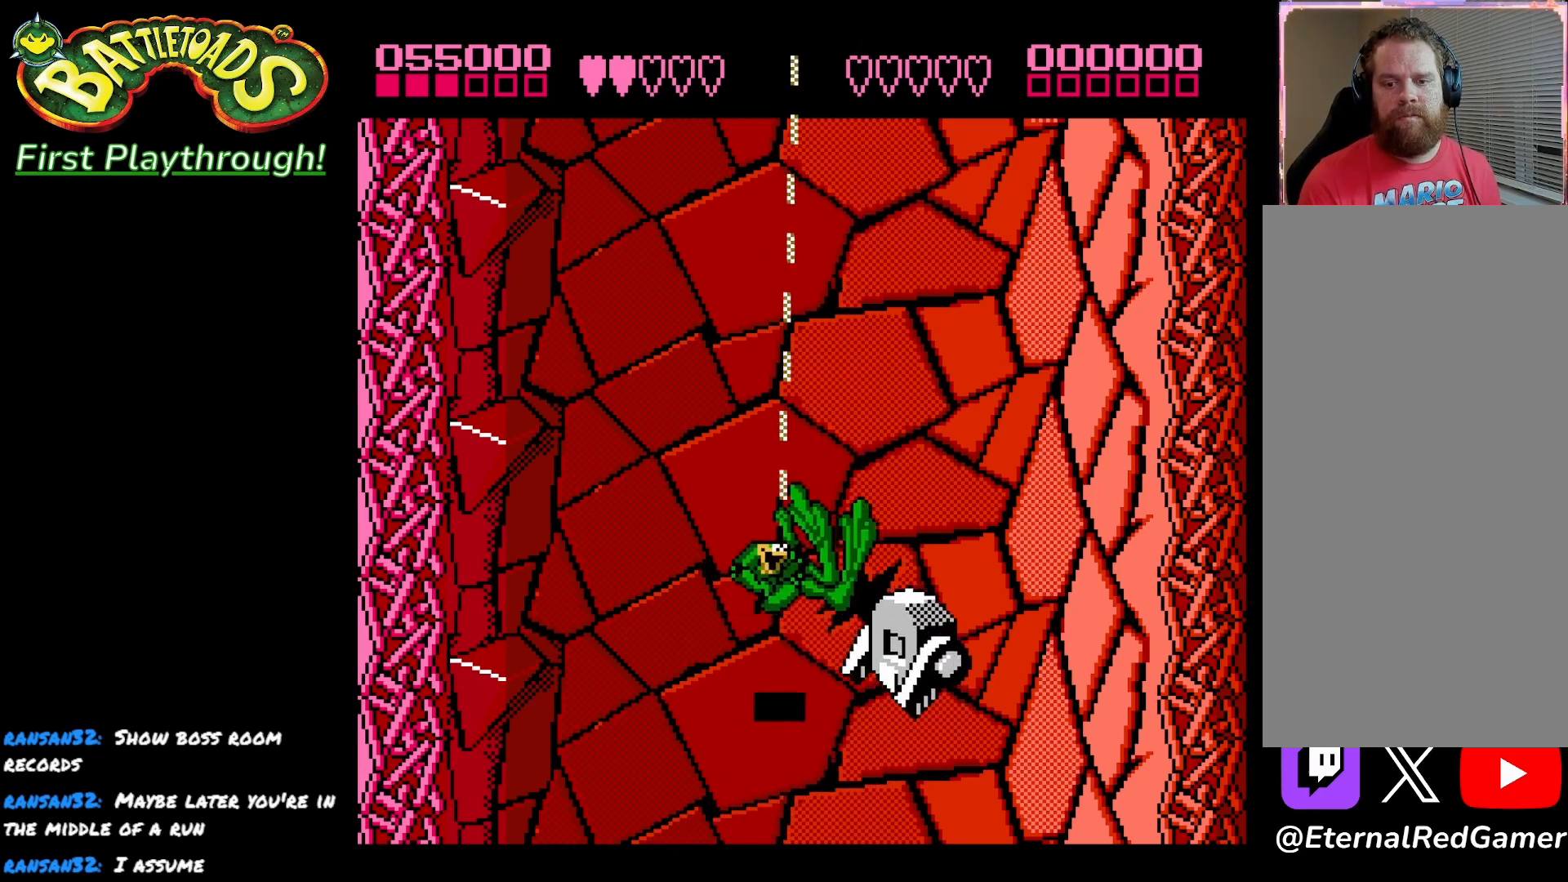
{"buttons": ["DPAD_DOWN"], "left_stick": "center", "right_stick": "center", "events": [[267, "DPAD_RIGHT", "up"], [417, "DPAD_DOWN", "down"]]}
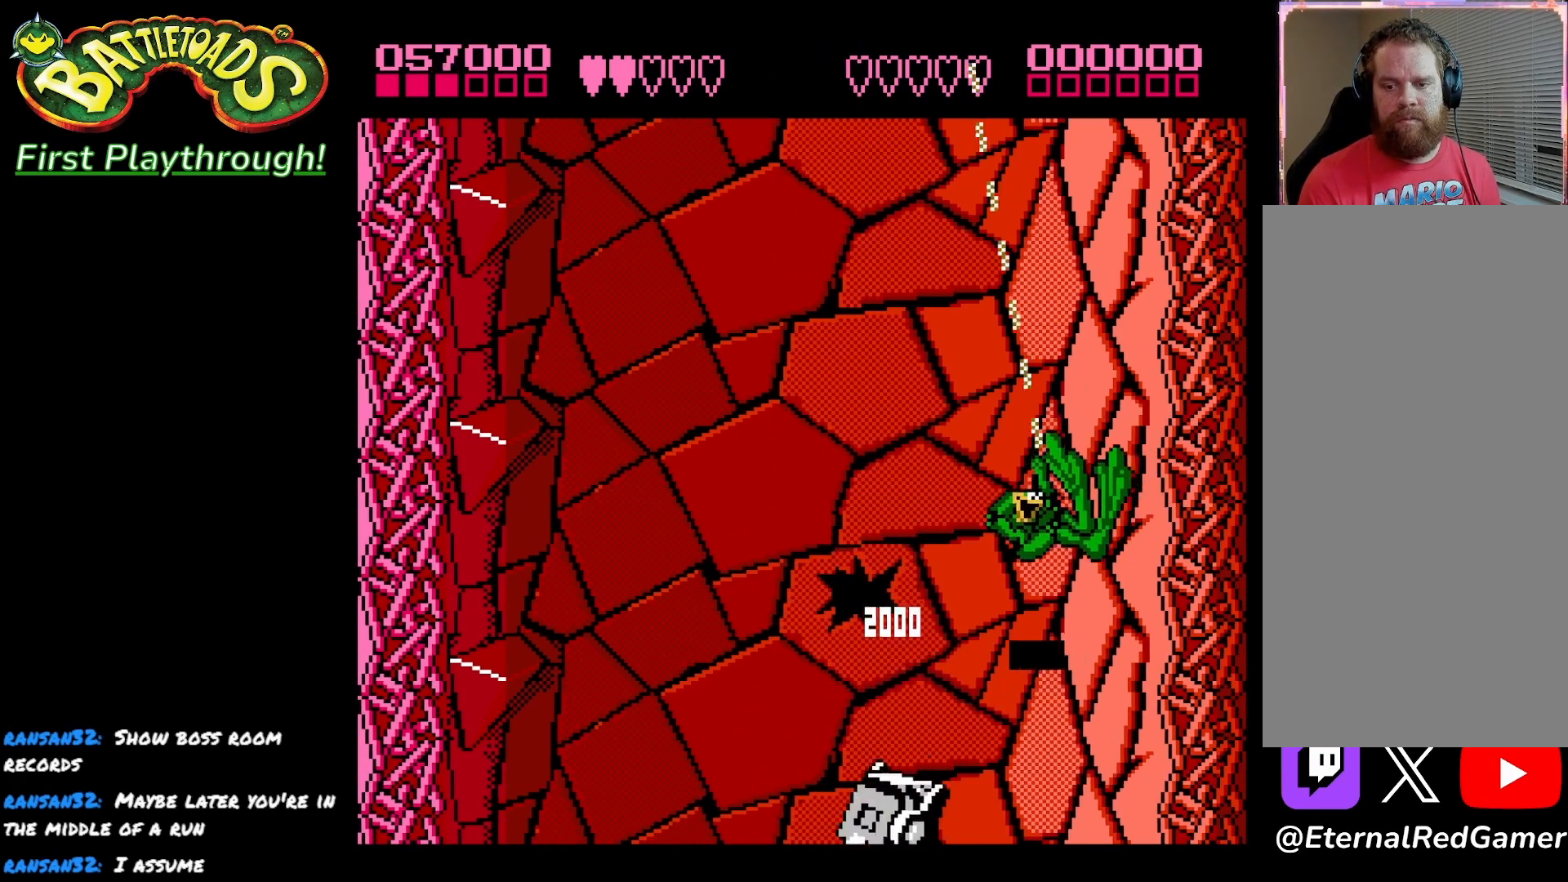
{"buttons": [], "left_stick": "center", "right_stick": "center", "events": [[183, "DPAD_LEFT", "down"], [250, "DPAD_DOWN", "up"], [417, "DPAD_LEFT", "up"]]}
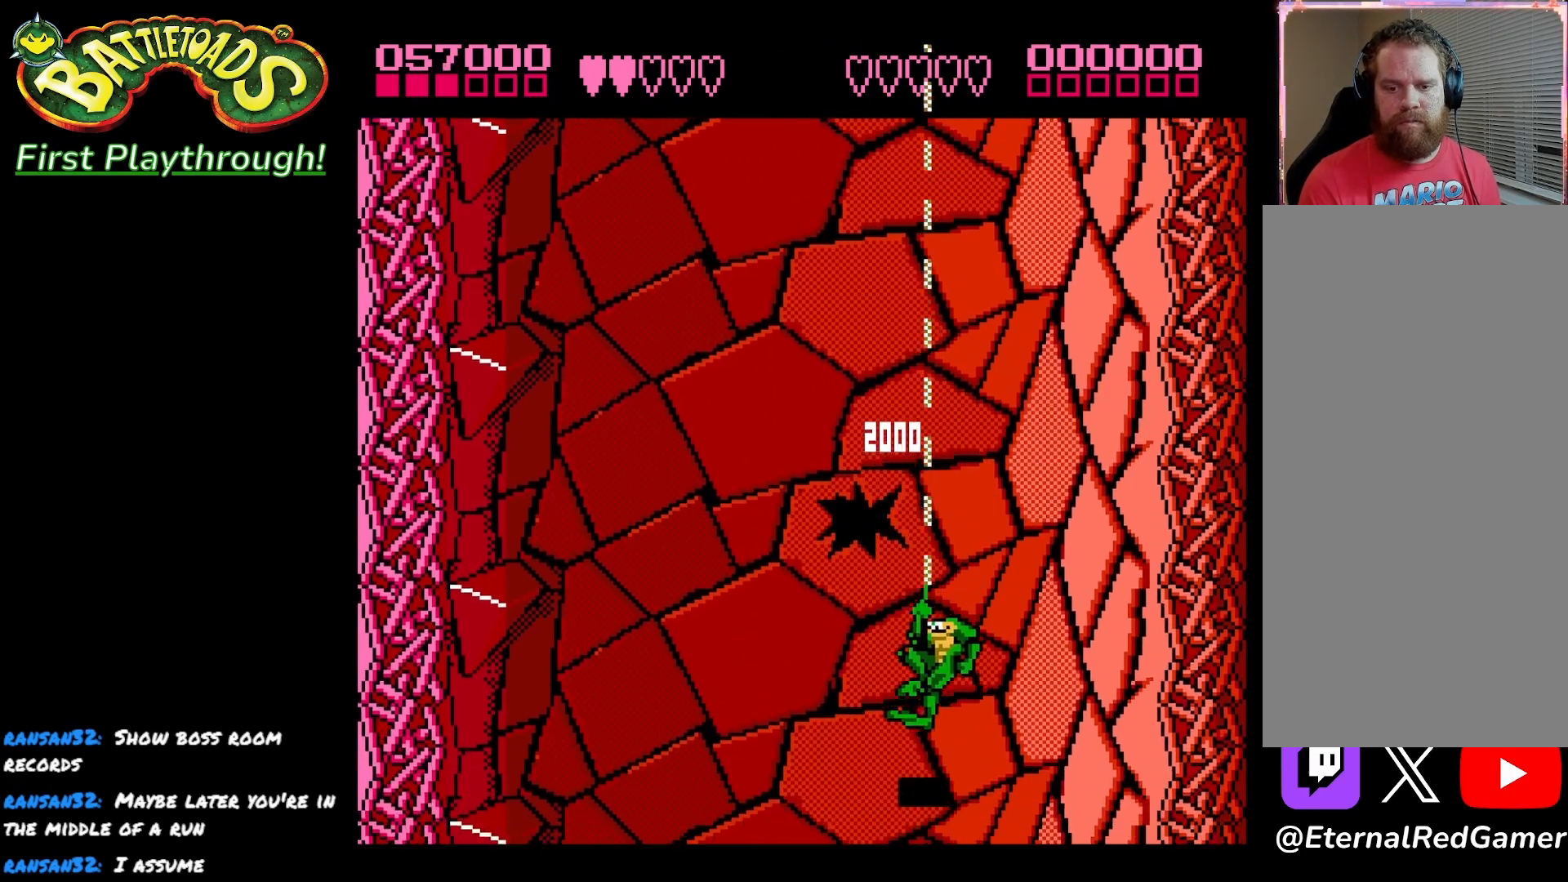
{"buttons": ["DPAD_UP"], "left_stick": "center", "right_stick": "center", "events": [[433, "DPAD_UP", "down"]]}
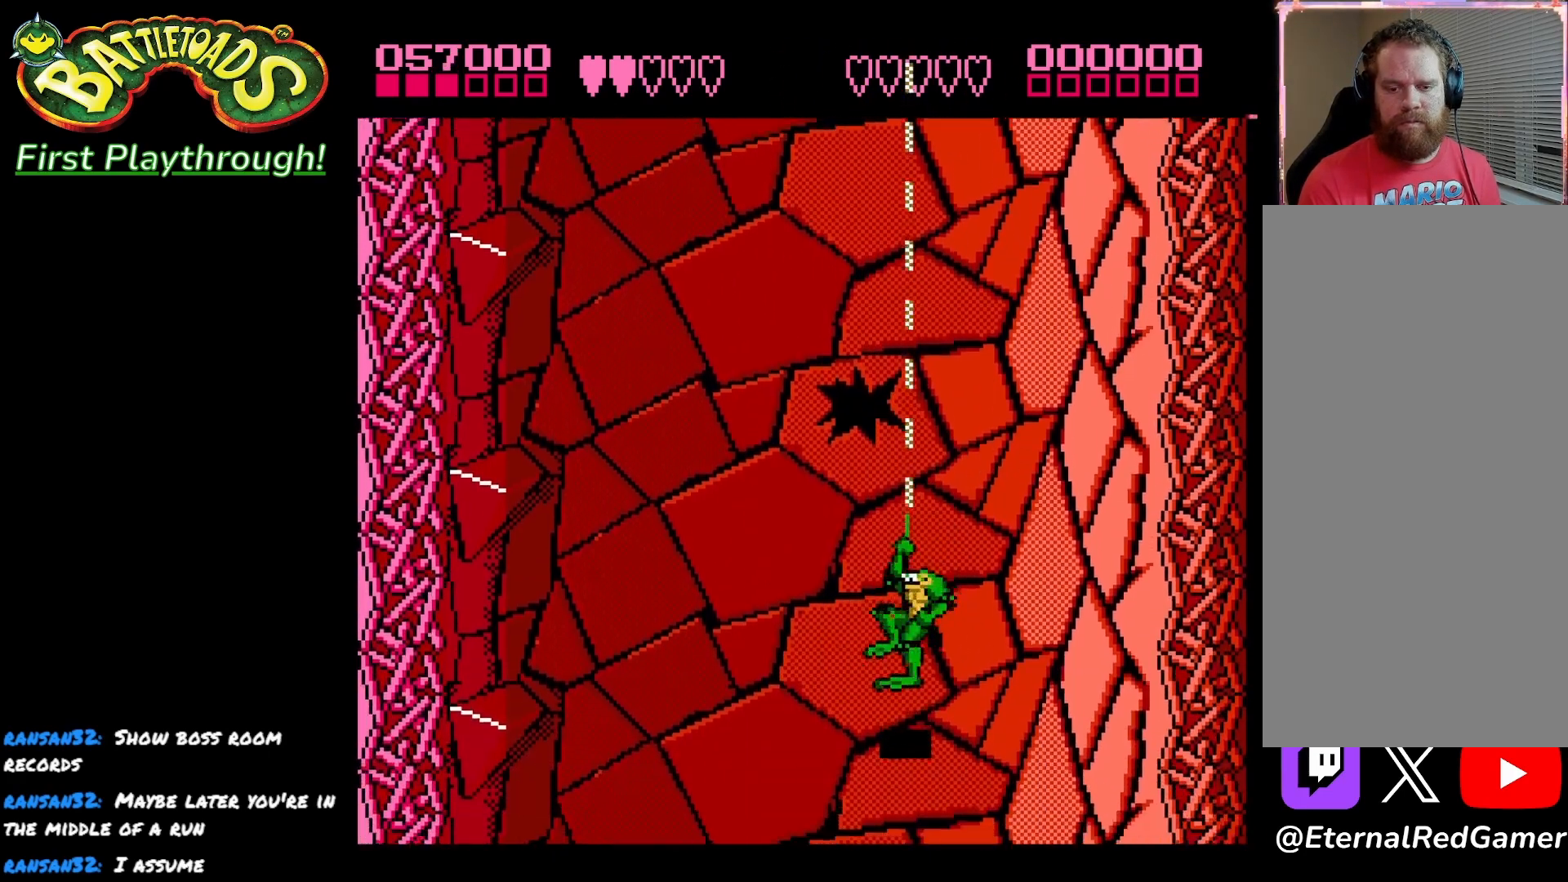
{"buttons": ["DPAD_LEFT"], "left_stick": "center", "right_stick": "center", "events": [[333, "DPAD_LEFT", "down"], [367, "DPAD_UP", "up"]]}
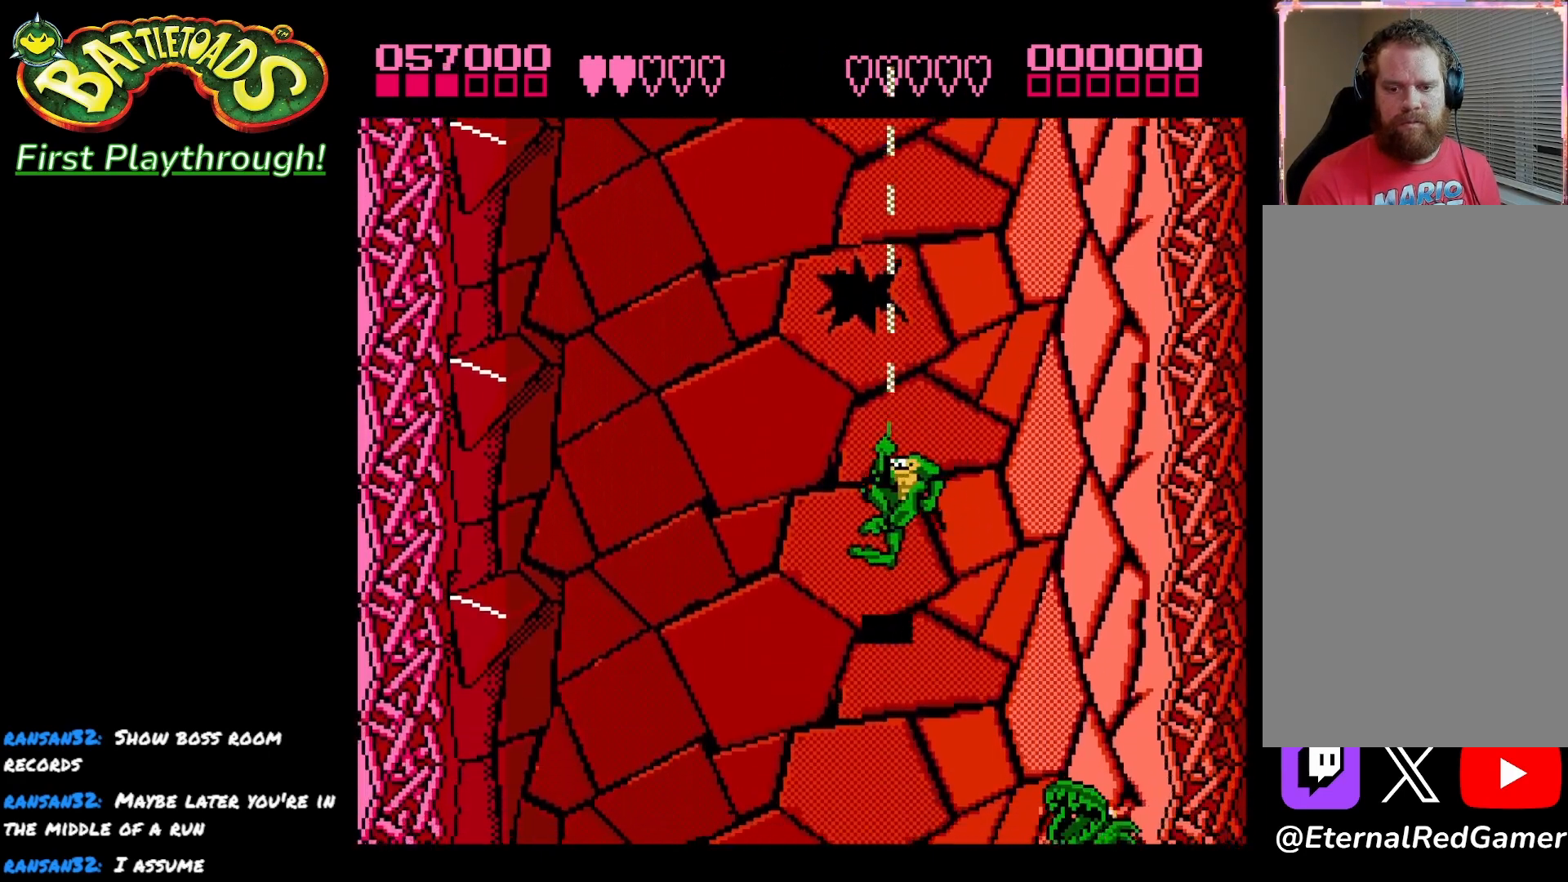
{"buttons": ["DPAD_RIGHT"], "left_stick": "center", "right_stick": "center", "events": [[117, "DPAD_DOWN", "down"], [200, "DPAD_LEFT", "up"], [283, "DPAD_DOWN", "up"], [400, "DPAD_RIGHT", "down"]]}
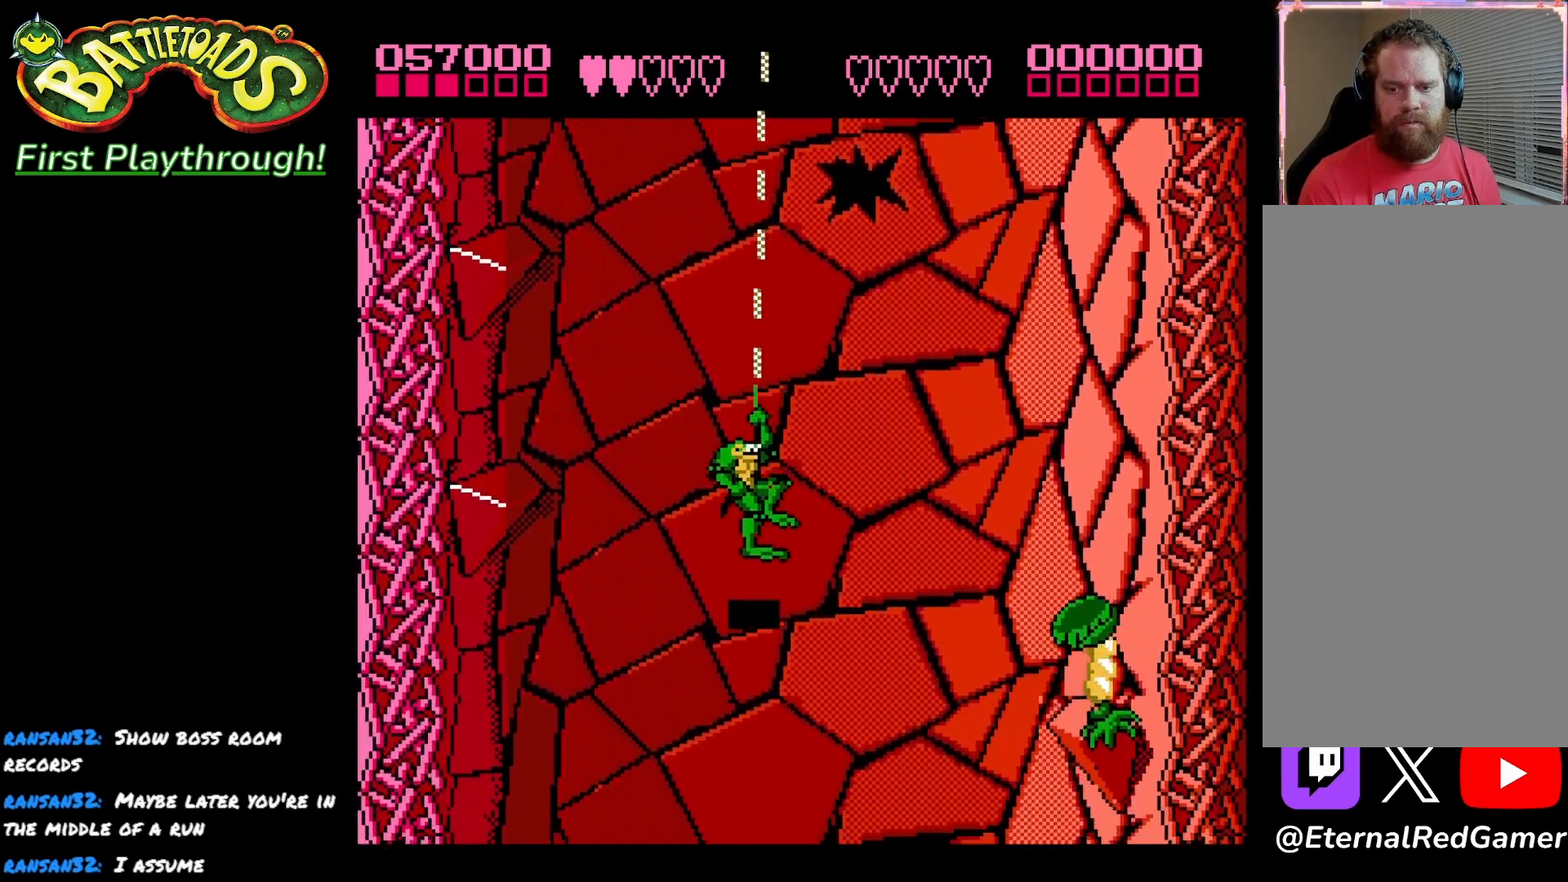
{"buttons": ["X"], "left_stick": "center", "right_stick": "center", "events": [[17, "DPAD_RIGHT", "up"], [33, "DPAD_RIGHT", "down"], [267, "DPAD_UP", "down"], [383, "DPAD_UP", "up"], [400, "X", "down"], [483, "DPAD_RIGHT", "up"]]}
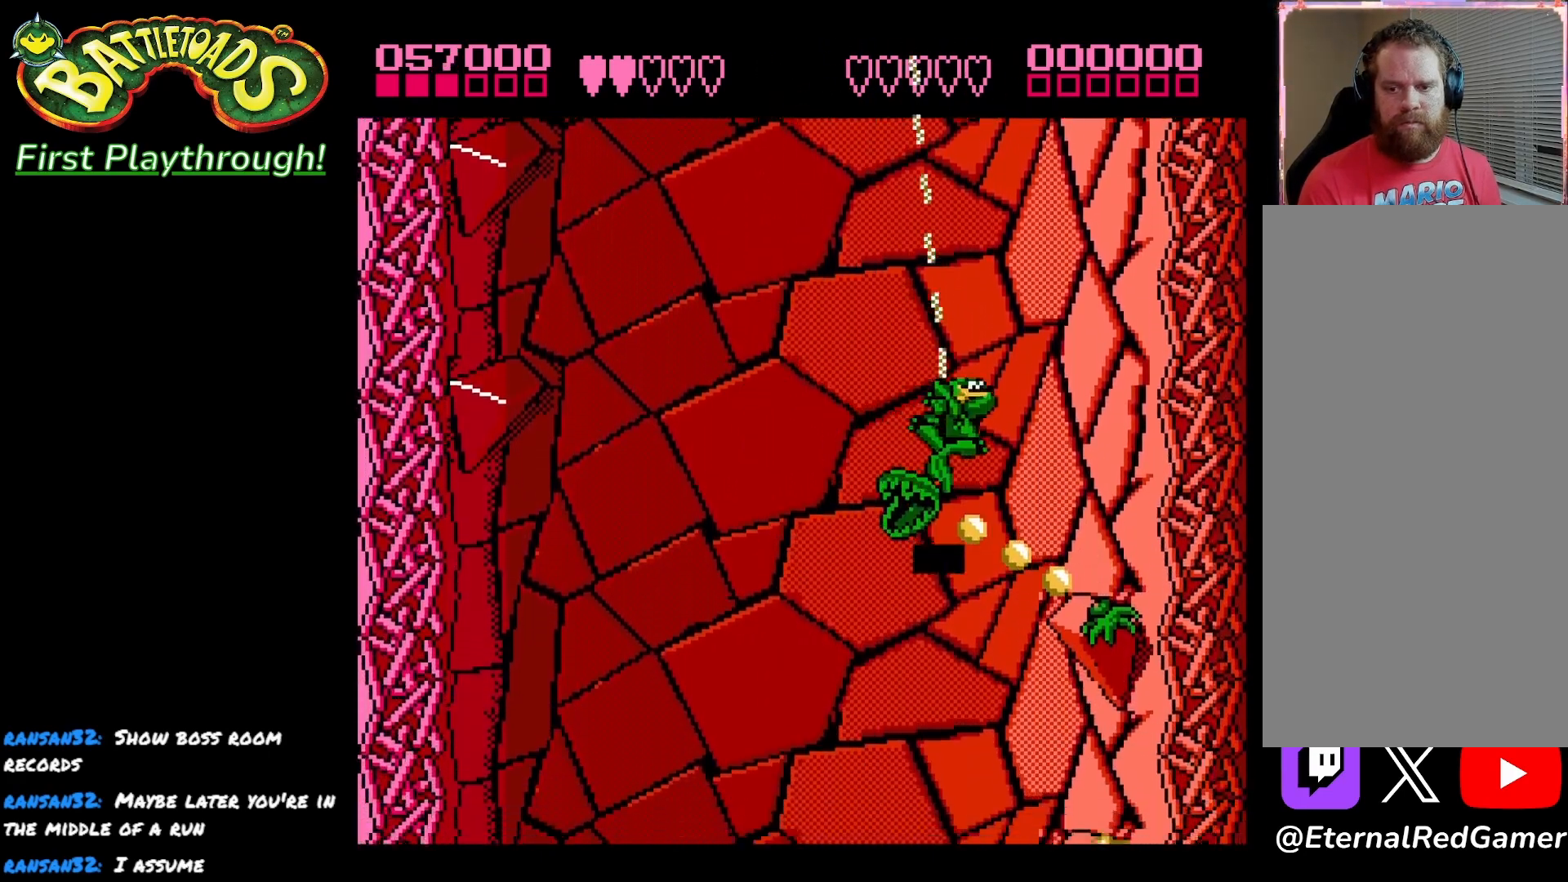
{"buttons": [], "left_stick": "center", "right_stick": "center", "events": [[17, "X", "up"], [83, "X", "down"], [167, "X", "up"]]}
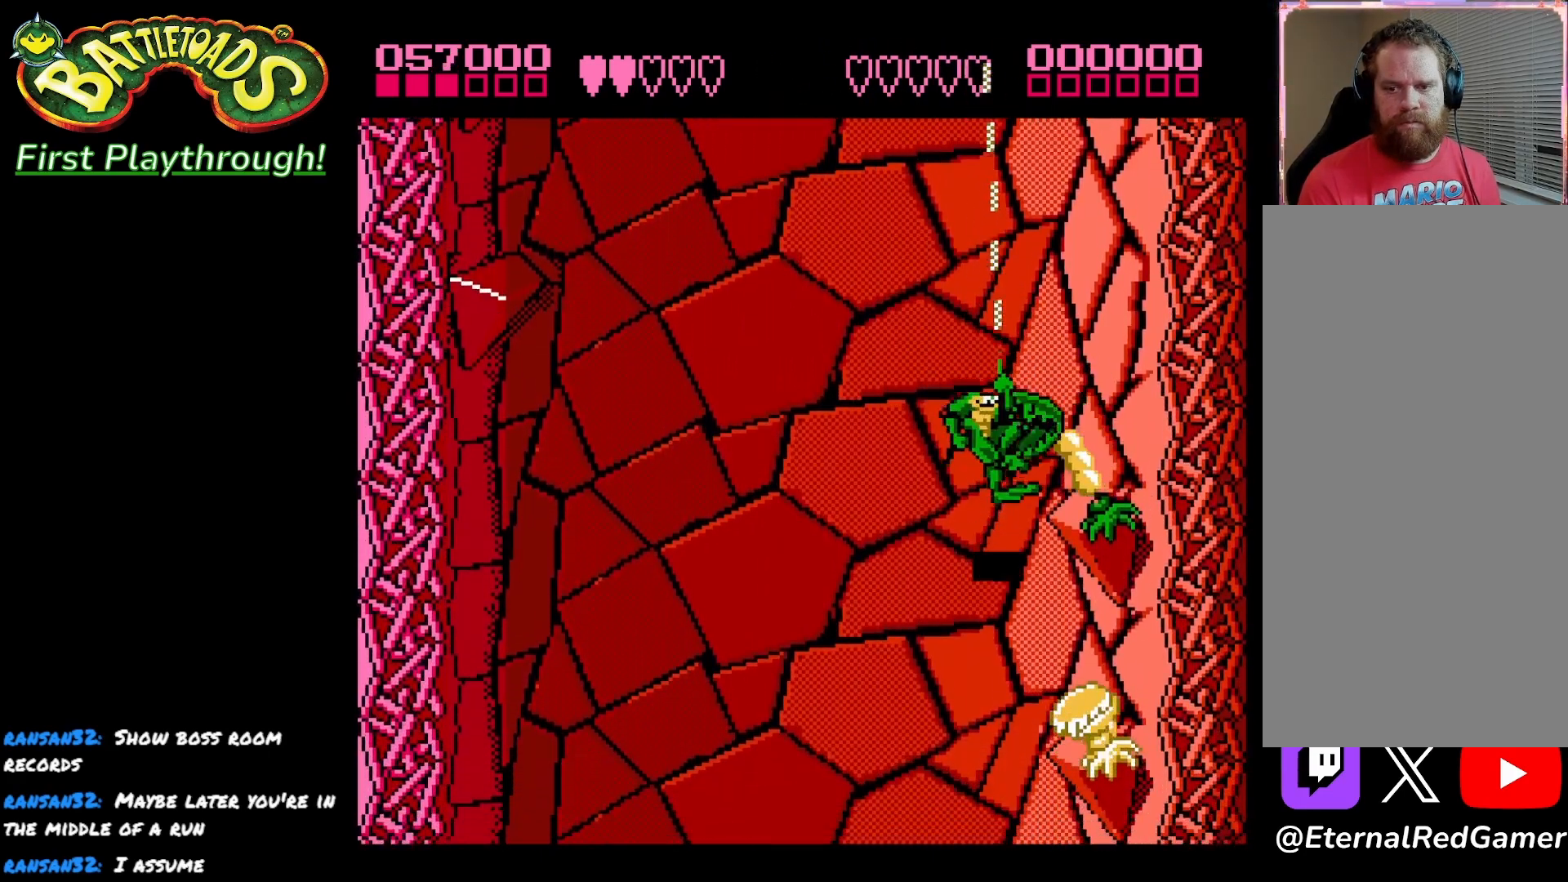
{"buttons": ["DPAD_LEFT"], "left_stick": "center", "right_stick": "center", "events": [[83, "X", "down"], [133, "DPAD_LEFT", "down"], [200, "X", "up"], [317, "X", "down"], [400, "X", "up"]]}
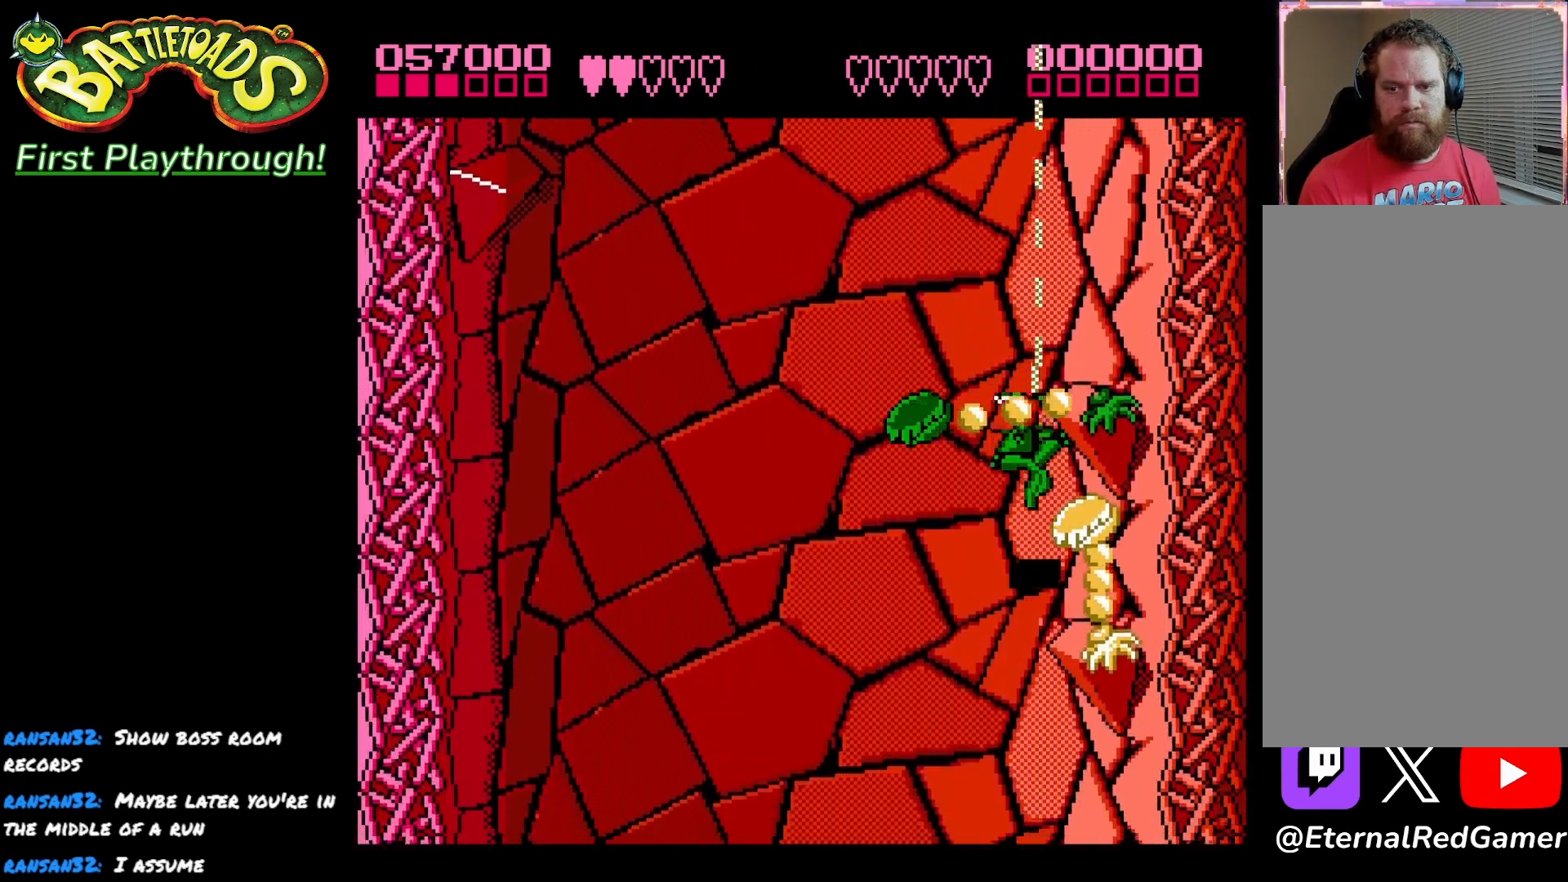
{"buttons": ["DPAD_LEFT"], "left_stick": "center", "right_stick": "center", "events": [[33, "X", "down"], [150, "X", "up"], [217, "X", "down"], [333, "X", "up"], [400, "X", "down"], [500, "X", "up"]]}
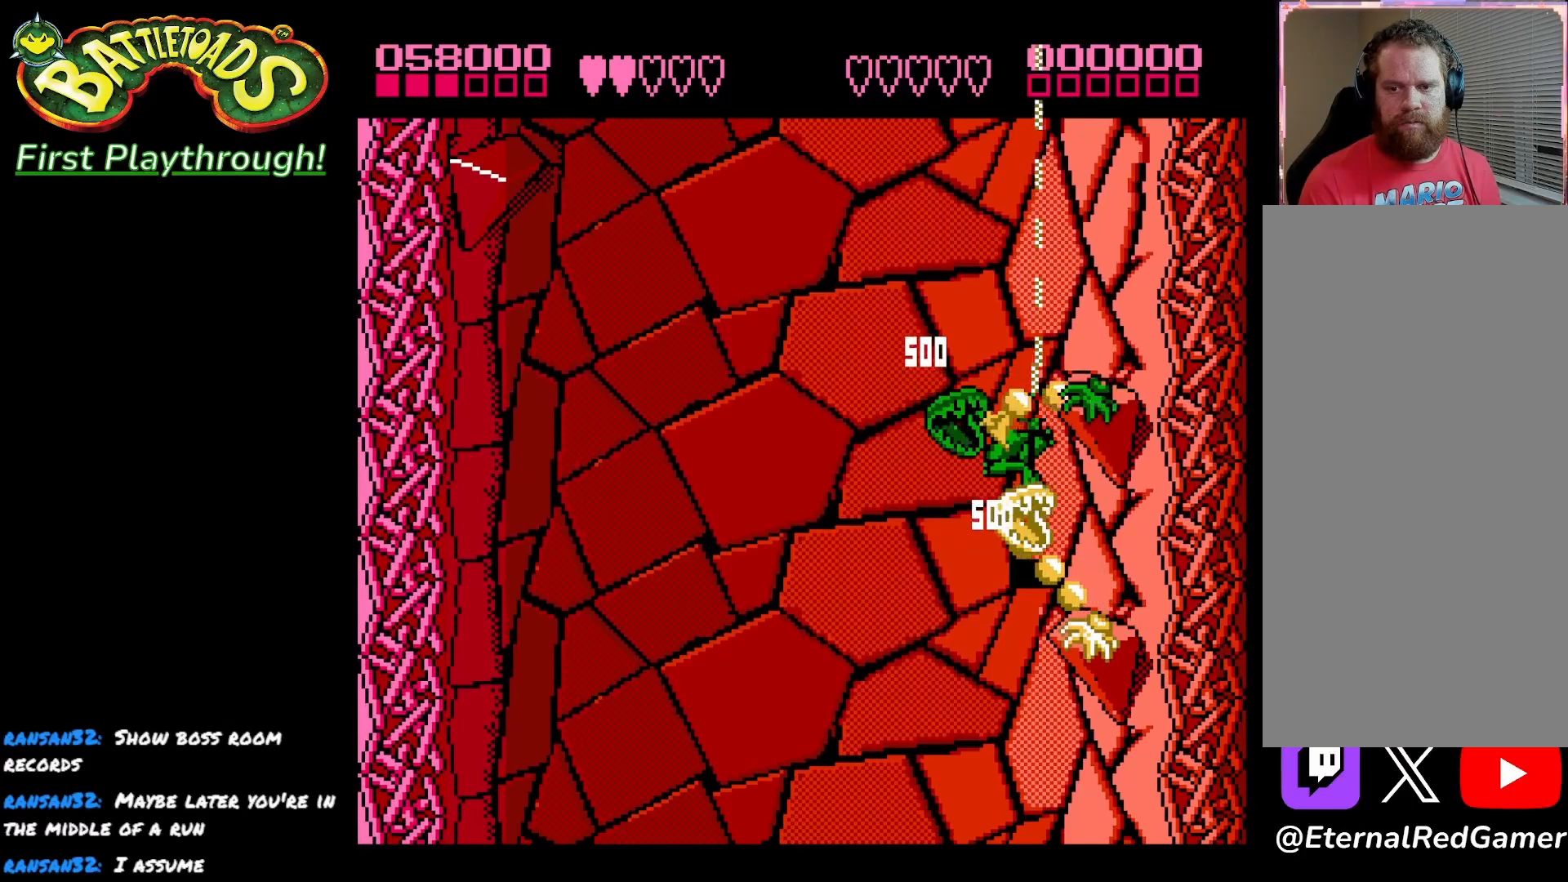
{"buttons": ["DPAD_RIGHT"], "left_stick": "center", "right_stick": "center"}
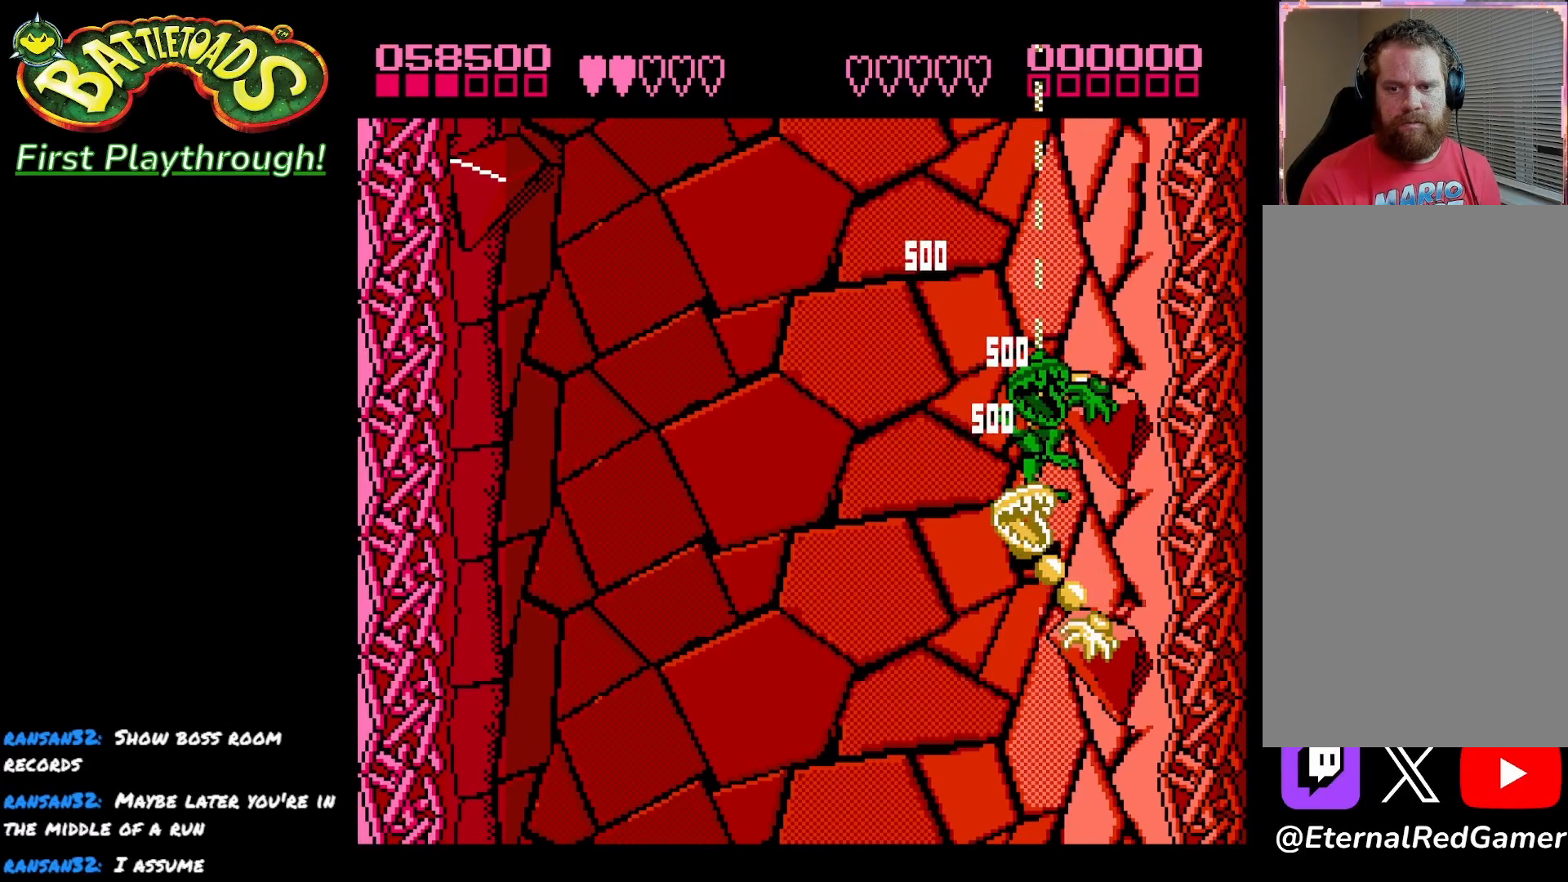
{"buttons": ["X"], "left_stick": "center", "right_stick": "center", "events": [[33, "X", "down"], [133, "X", "up"], [167, "DPAD_RIGHT", "up"], [183, "X", "down"], [267, "X", "up"], [333, "X", "down"], [417, "X", "up"], [483, "X", "down"]]}
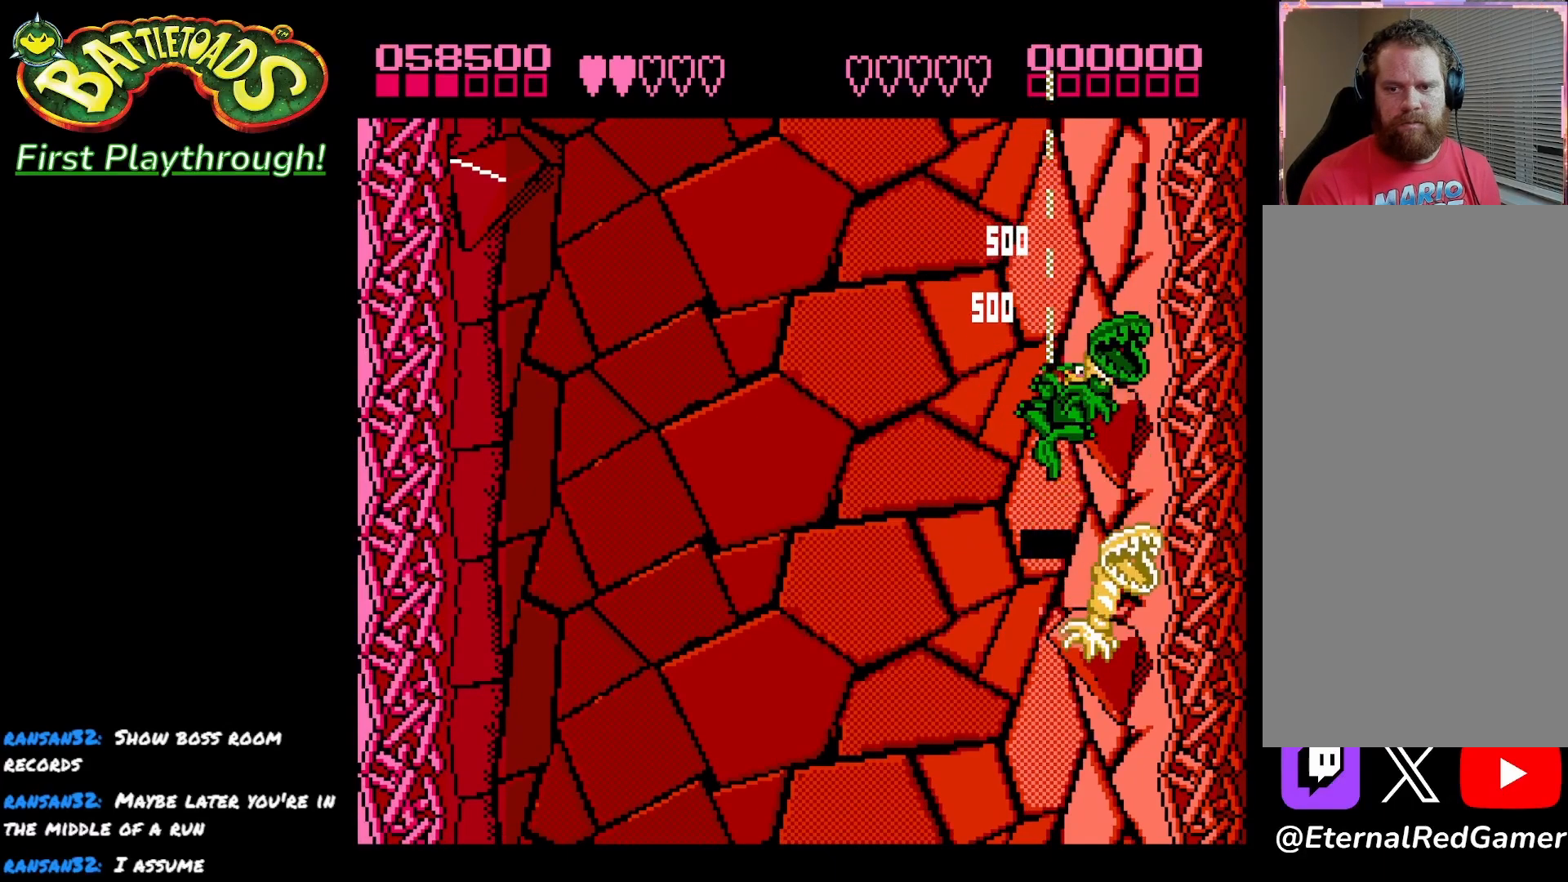
{"buttons": ["X"], "left_stick": "center", "right_stick": "center", "events": [[83, "X", "up"], [133, "X", "down"], [250, "X", "up"], [300, "X", "down"], [400, "X", "up"], [467, "X", "down"]]}
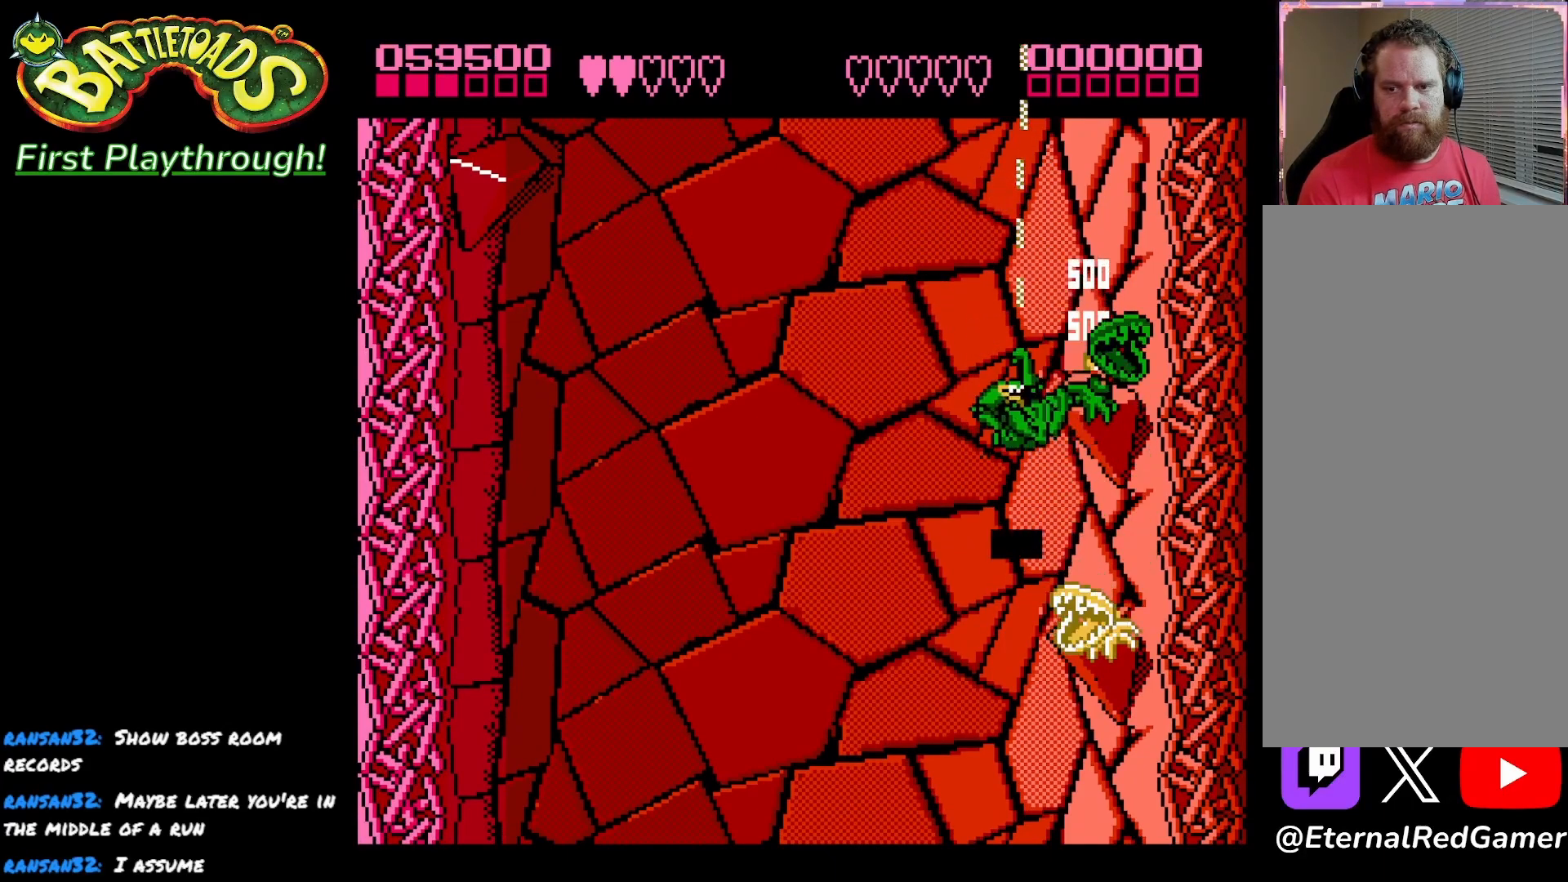
{"buttons": ["X"], "left_stick": "center", "right_stick": "center", "events": [[67, "X", "up"], [133, "X", "down"], [233, "X", "up"], [283, "X", "down"], [400, "X", "up"], [450, "X", "down"]]}
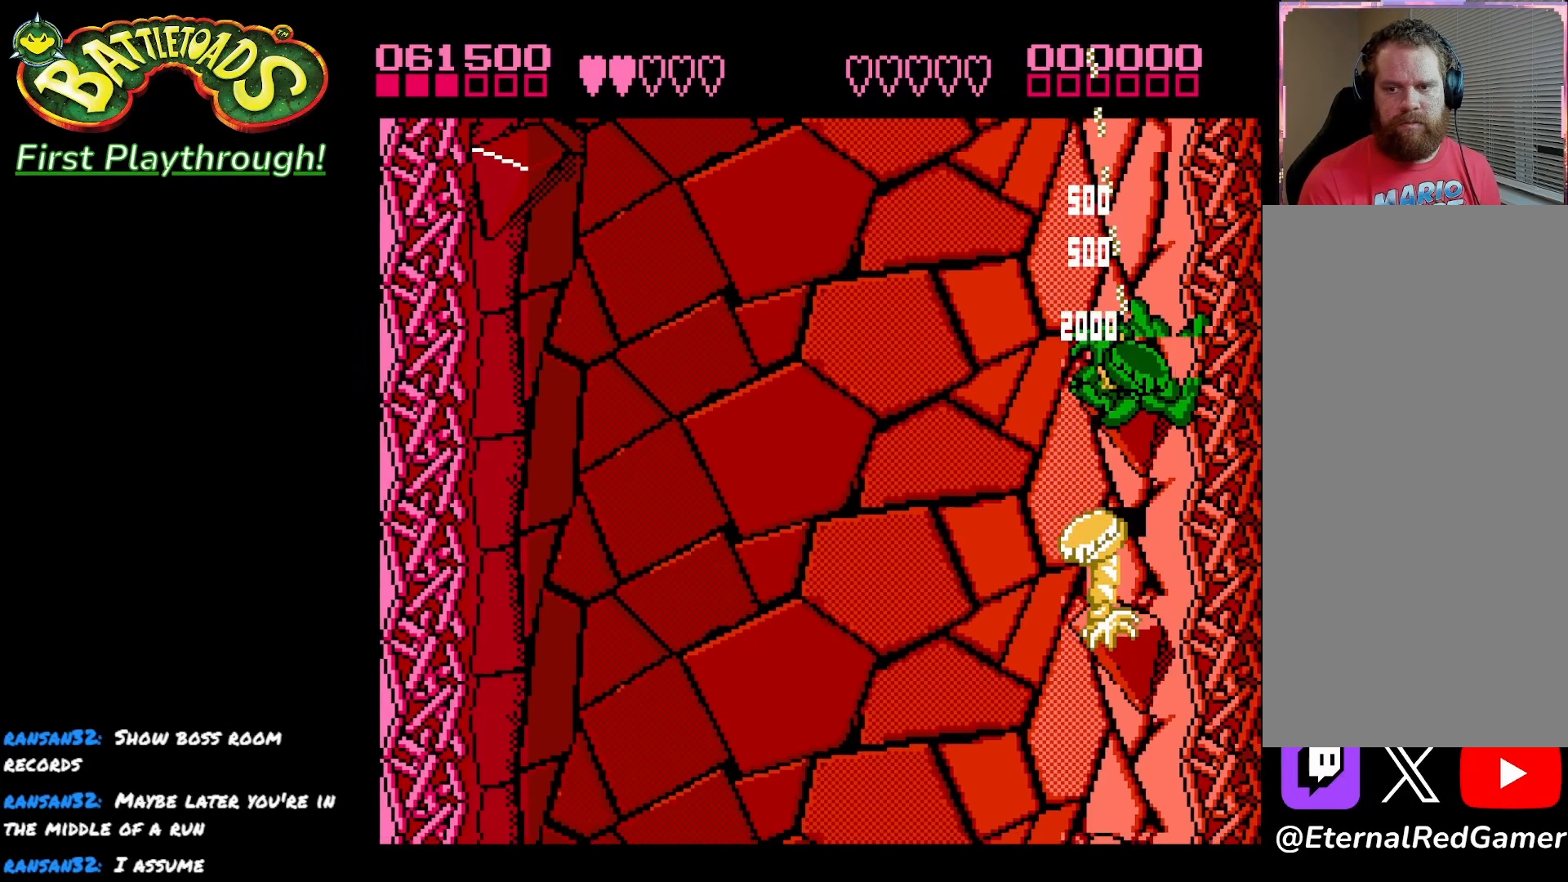
{"buttons": ["X"], "left_stick": "center", "right_stick": "center", "events": [[83, "X", "up"], [133, "X", "down"], [267, "X", "up"], [300, "X", "down"], [433, "X", "up"], [483, "X", "down"]]}
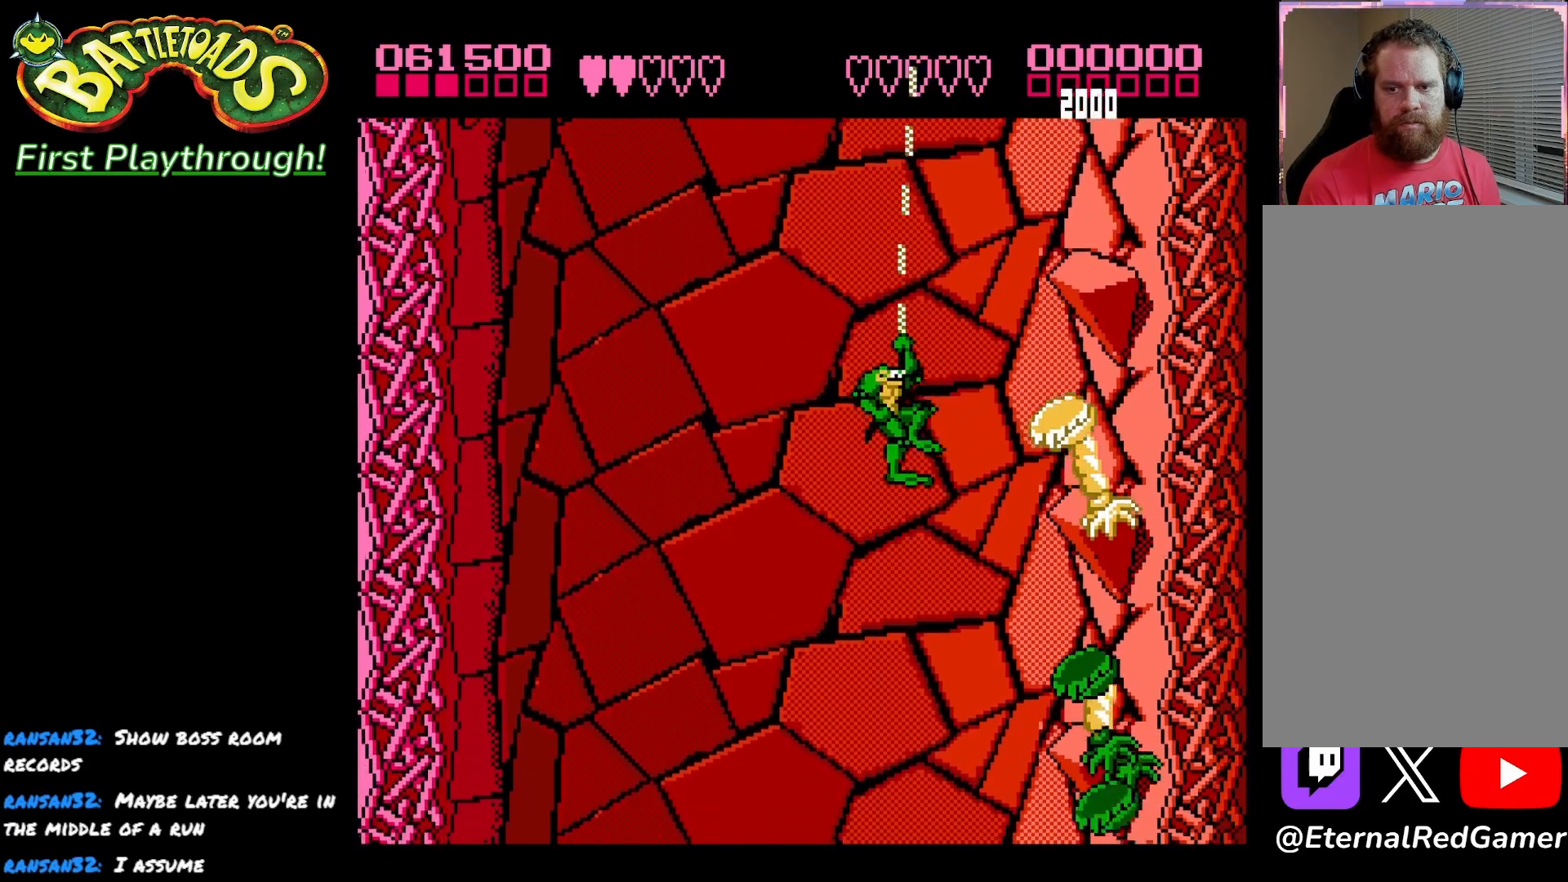
{"buttons": [], "left_stick": "center", "right_stick": "center", "events": [[117, "X", "up"], [167, "X", "down"], [300, "X", "up"], [350, "X", "down"], [467, "X", "up"]]}
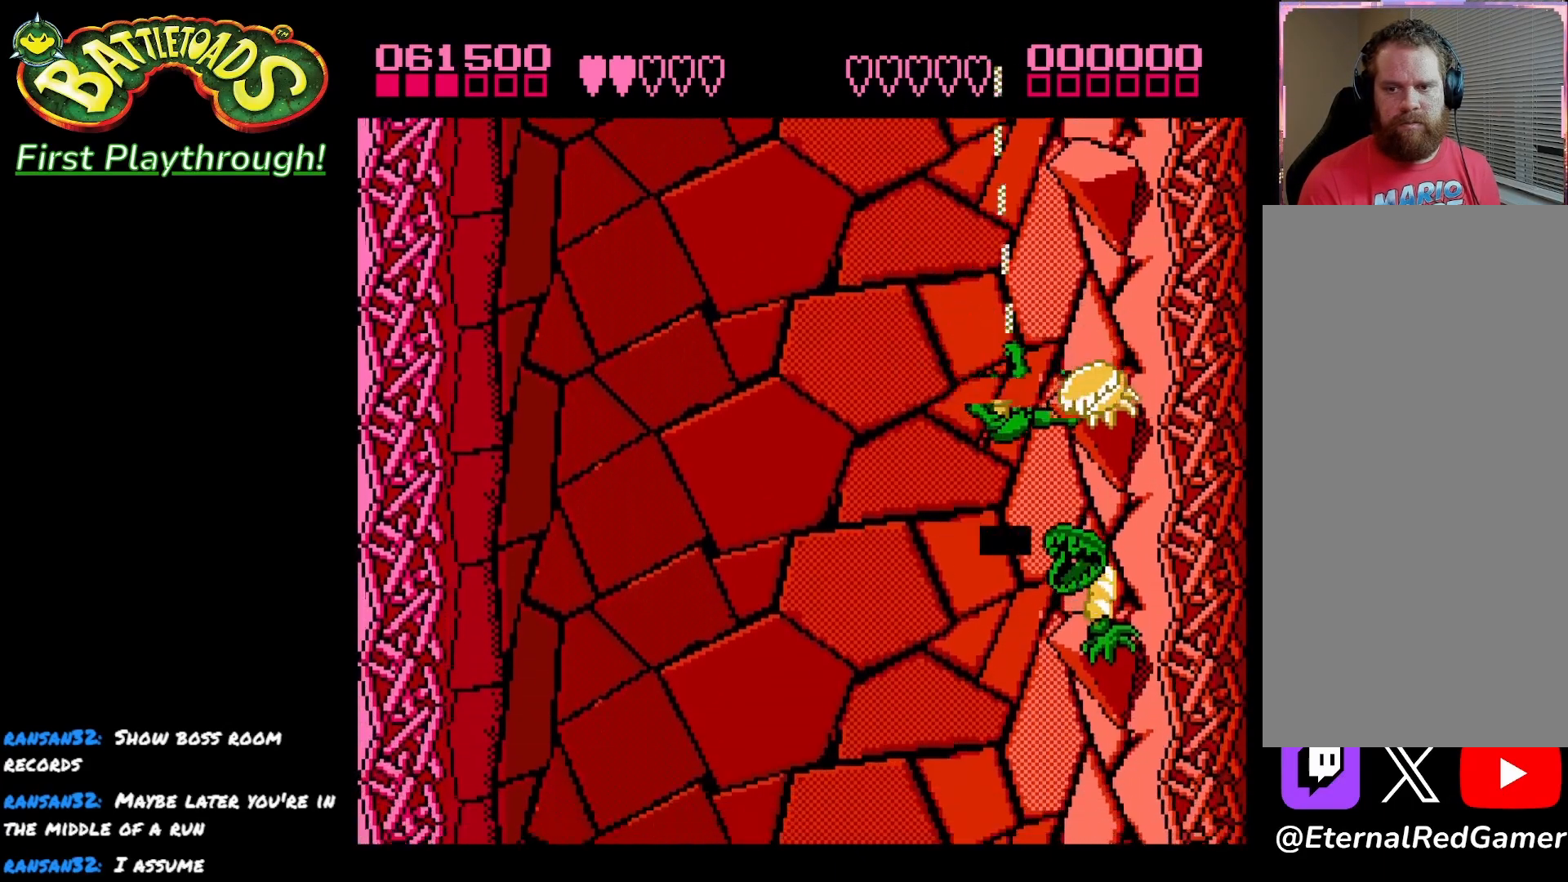
{"buttons": [], "left_stick": "center", "right_stick": "center", "events": [[17, "X", "down"], [150, "X", "up"], [183, "X", "down"], [317, "X", "up"], [367, "X", "down"], [500, "X", "up"]]}
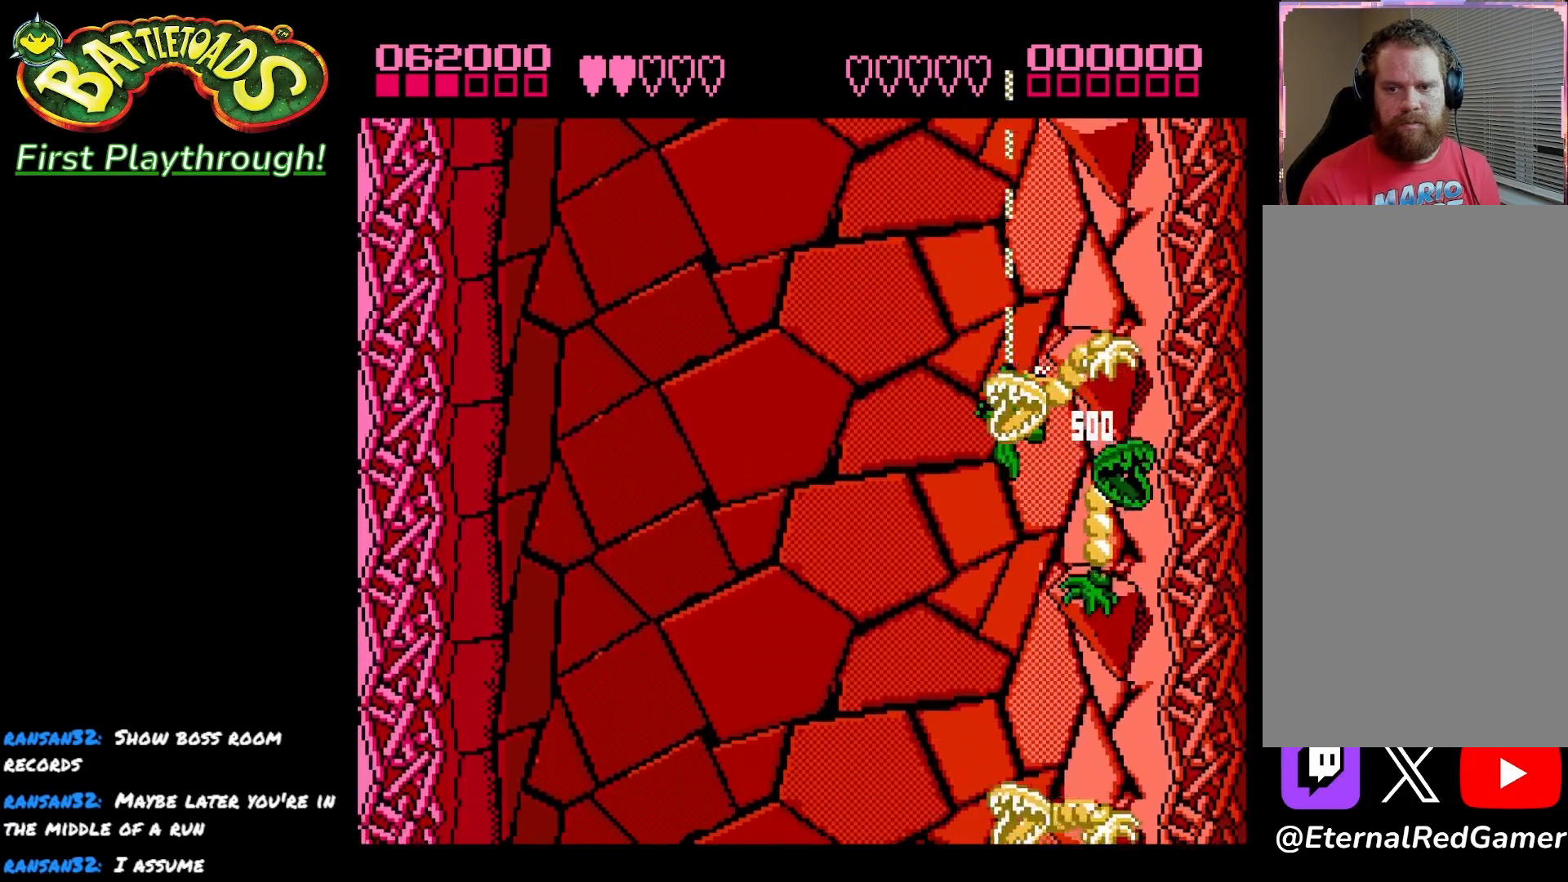
{"buttons": [], "left_stick": "center", "right_stick": "center", "events": [[33, "X", "down"], [167, "X", "up"], [200, "X", "down"], [333, "X", "up"], [383, "X", "down"], [483, "X", "up"]]}
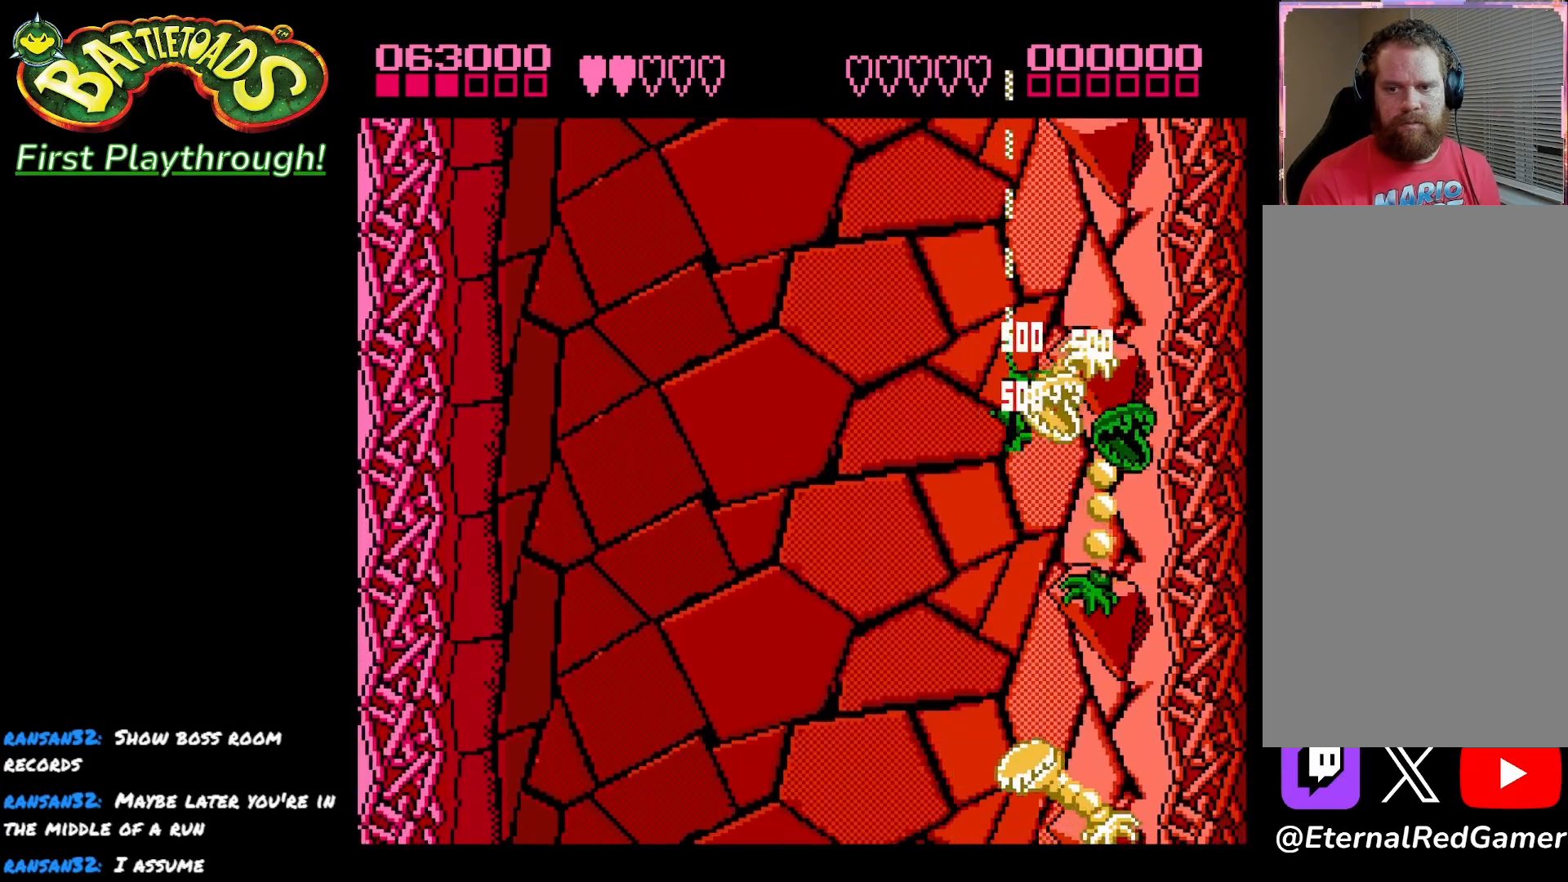
{"buttons": [], "left_stick": "center", "right_stick": "center", "events": [[50, "X", "down"], [150, "X", "up"], [200, "X", "down"], [300, "X", "up"], [367, "X", "down"], [500, "X", "up"]]}